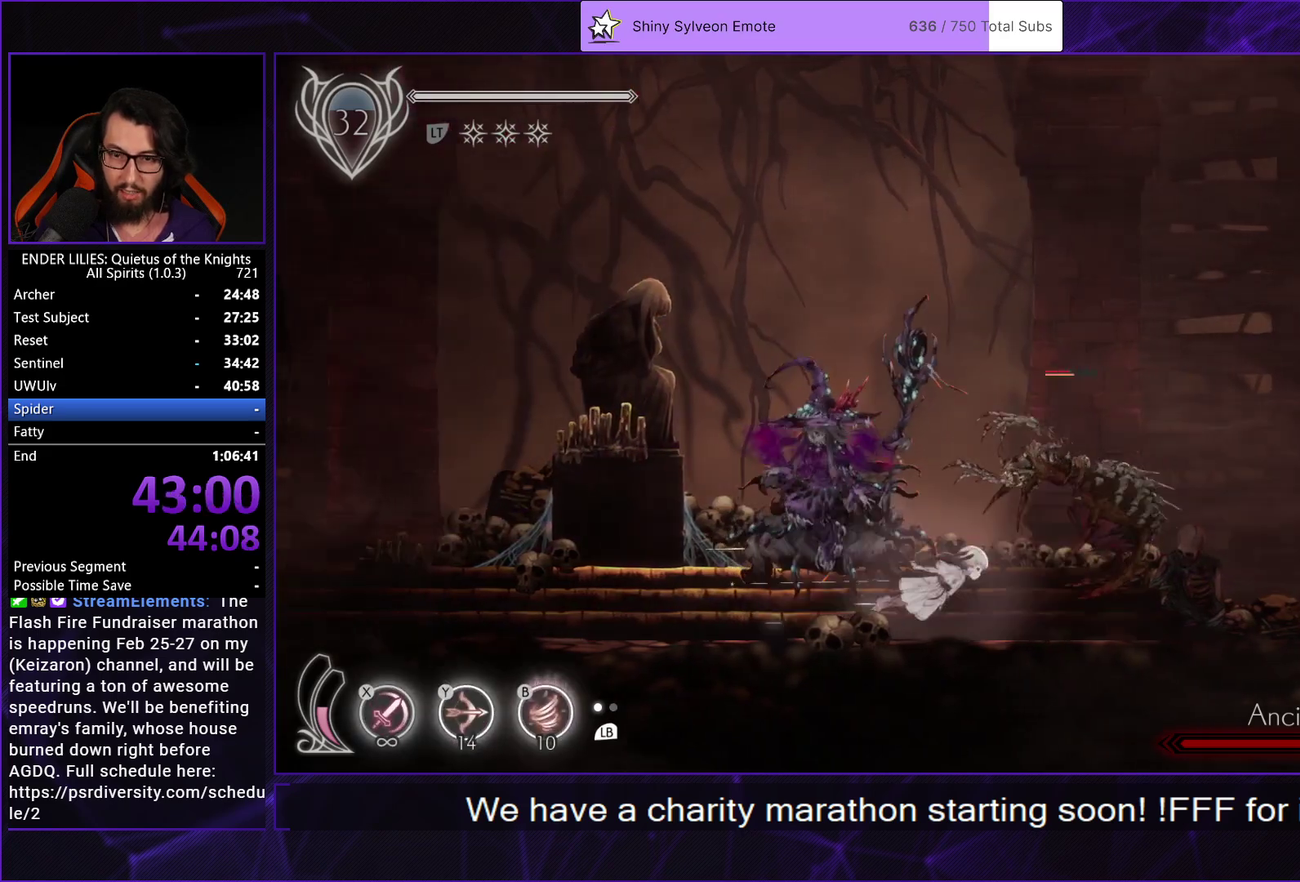
Gameplay with a controller (Xbox layout); each line is a JSON object with the inputs held at the frame after it. "events" lists button and stick changes between this image and that frame as [ms after this image, input, new state], when the widget could be followed in between.
{"buttons": [], "left_stick": "center", "right_stick": "center", "events": [[67, "R1", "up"], [117, "X", "down"], [200, "X", "up"], [250, "X", "down"], [333, "X", "up"], [367, "DPAD_RIGHT", "up"], [400, "X", "down"], [483, "X", "up"]]}
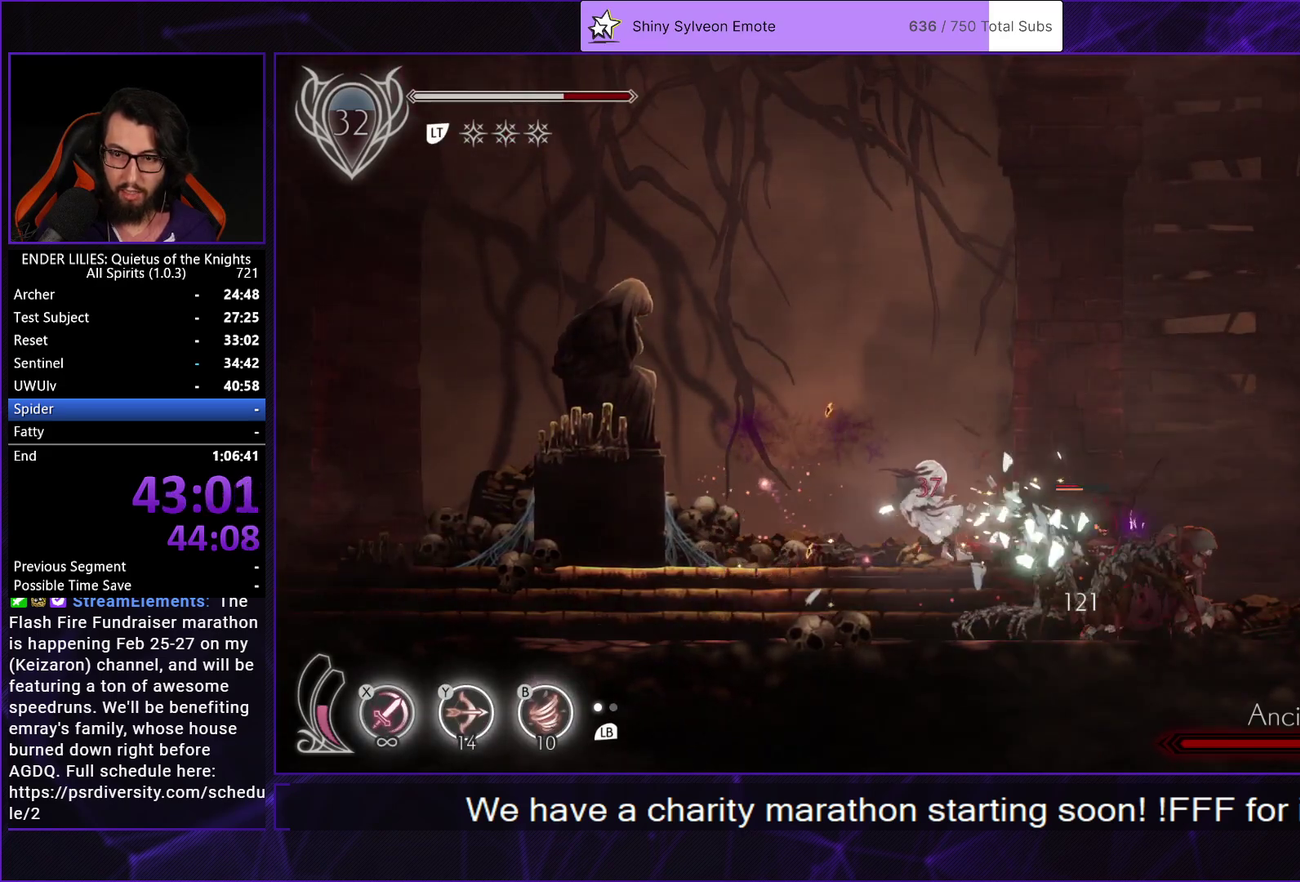
{"buttons": ["DPAD_RIGHT"], "left_stick": "center", "right_stick": "center", "events": [[50, "X", "down"], [150, "X", "up"], [300, "DPAD_RIGHT", "down"], [333, "R1", "down"], [467, "R1", "up"]]}
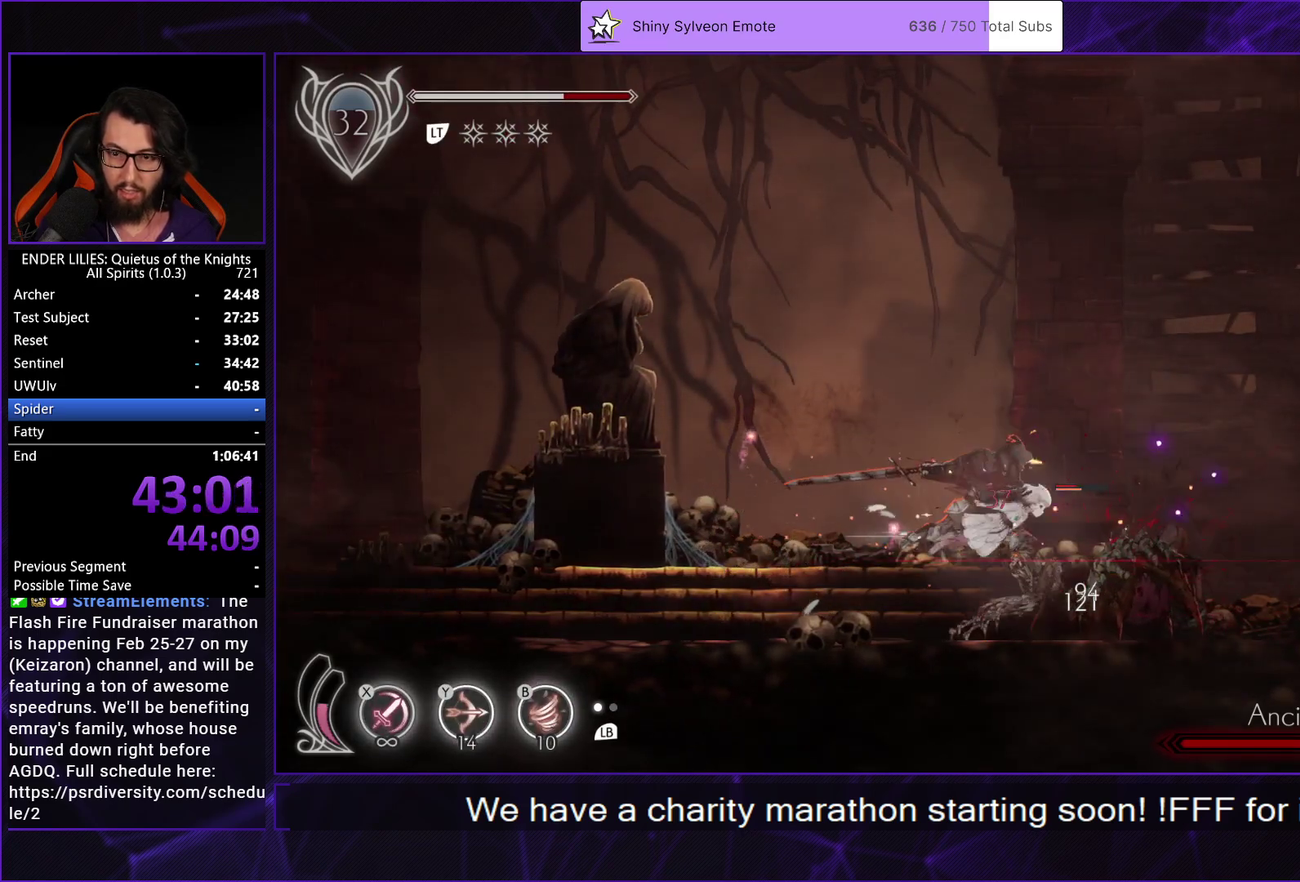
{"buttons": ["DPAD_RIGHT"], "left_stick": "center", "right_stick": "center", "events": [[17, "R1", "down"], [150, "R1", "up"]]}
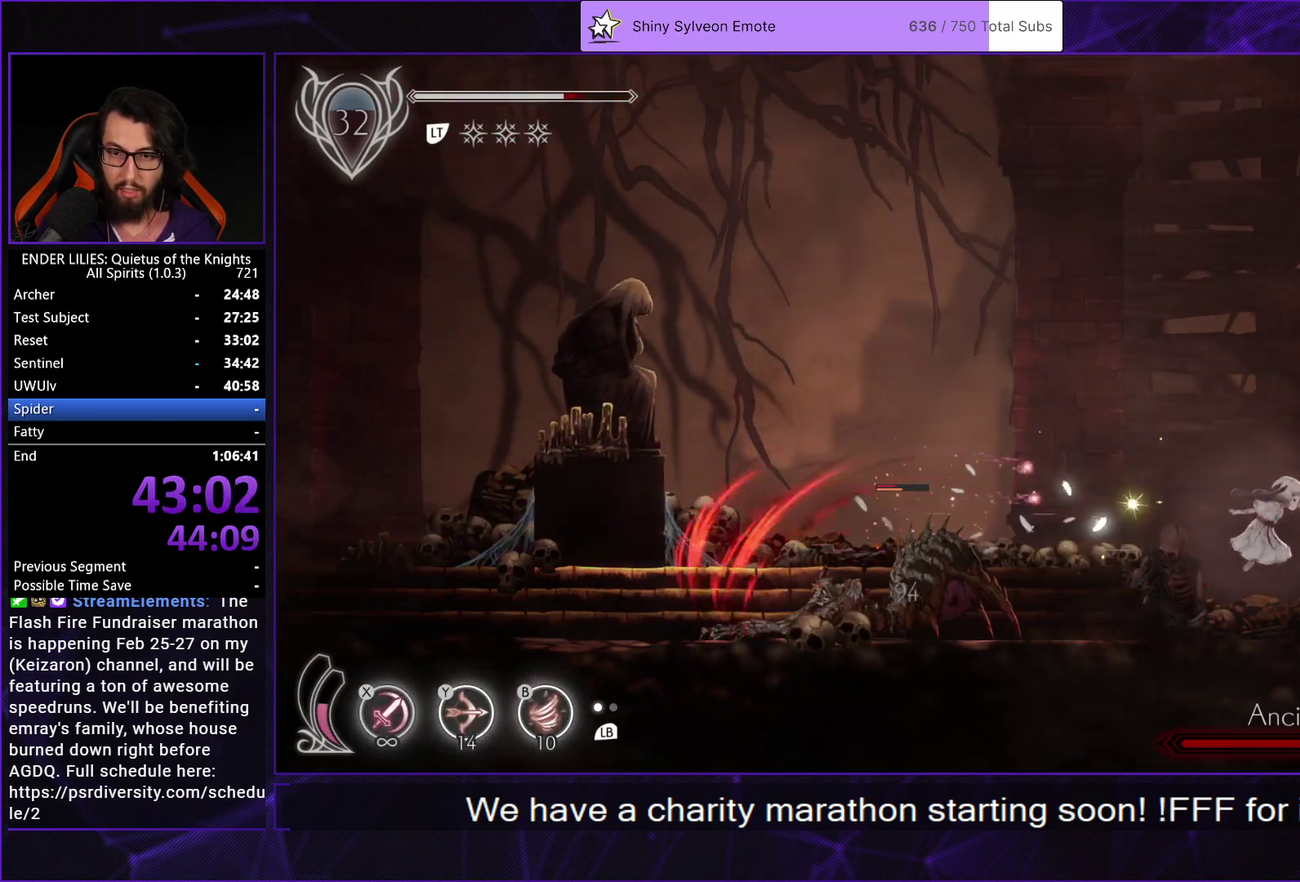
{"buttons": ["DPAD_LEFT"], "left_stick": "center", "right_stick": "center", "events": [[233, "DPAD_RIGHT", "up"], [267, "DPAD_LEFT", "down"]]}
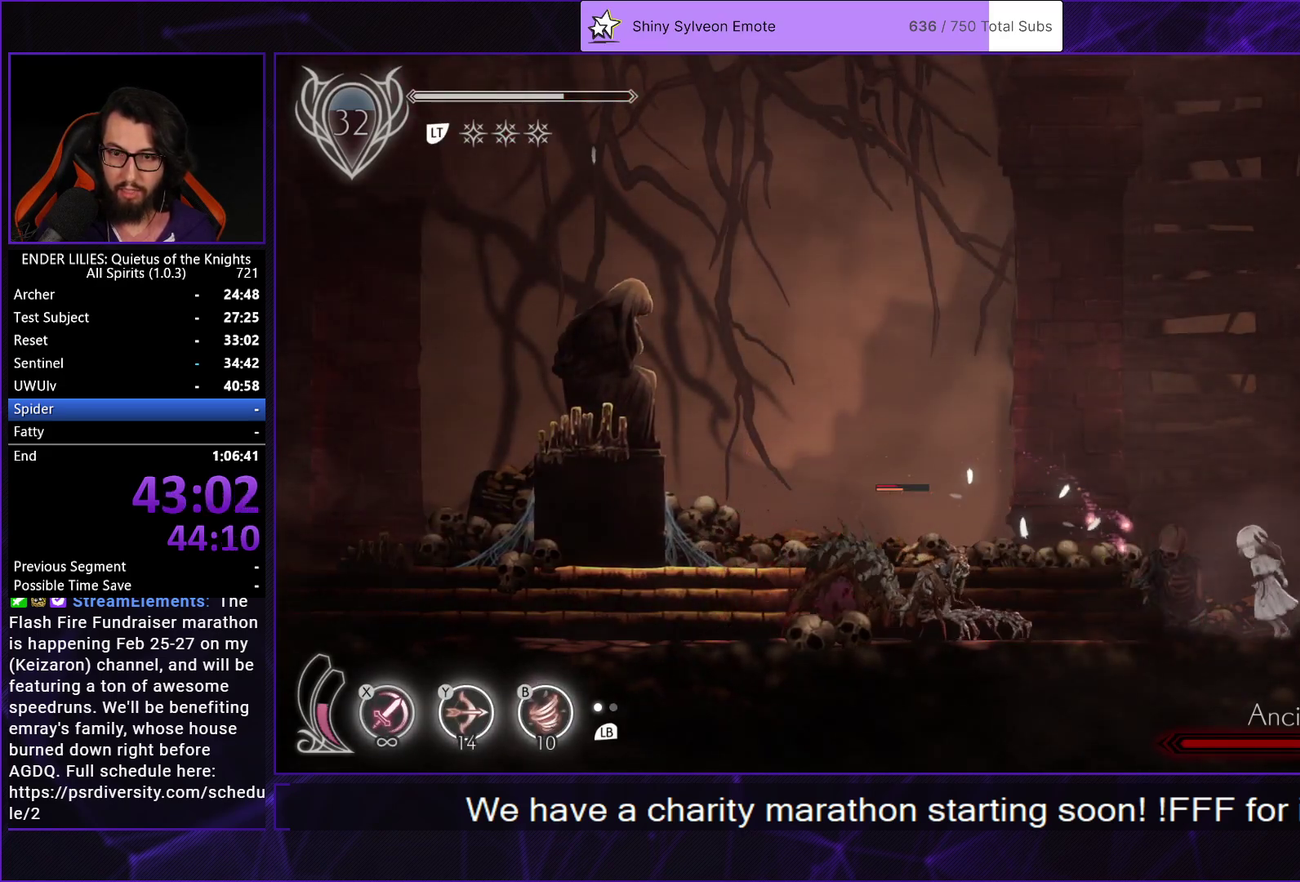
{"buttons": ["DPAD_LEFT"], "left_stick": "center", "right_stick": "center", "events": [[300, "Y", "down"], [317, "B", "down"], [400, "Y", "up"], [450, "B", "up"]]}
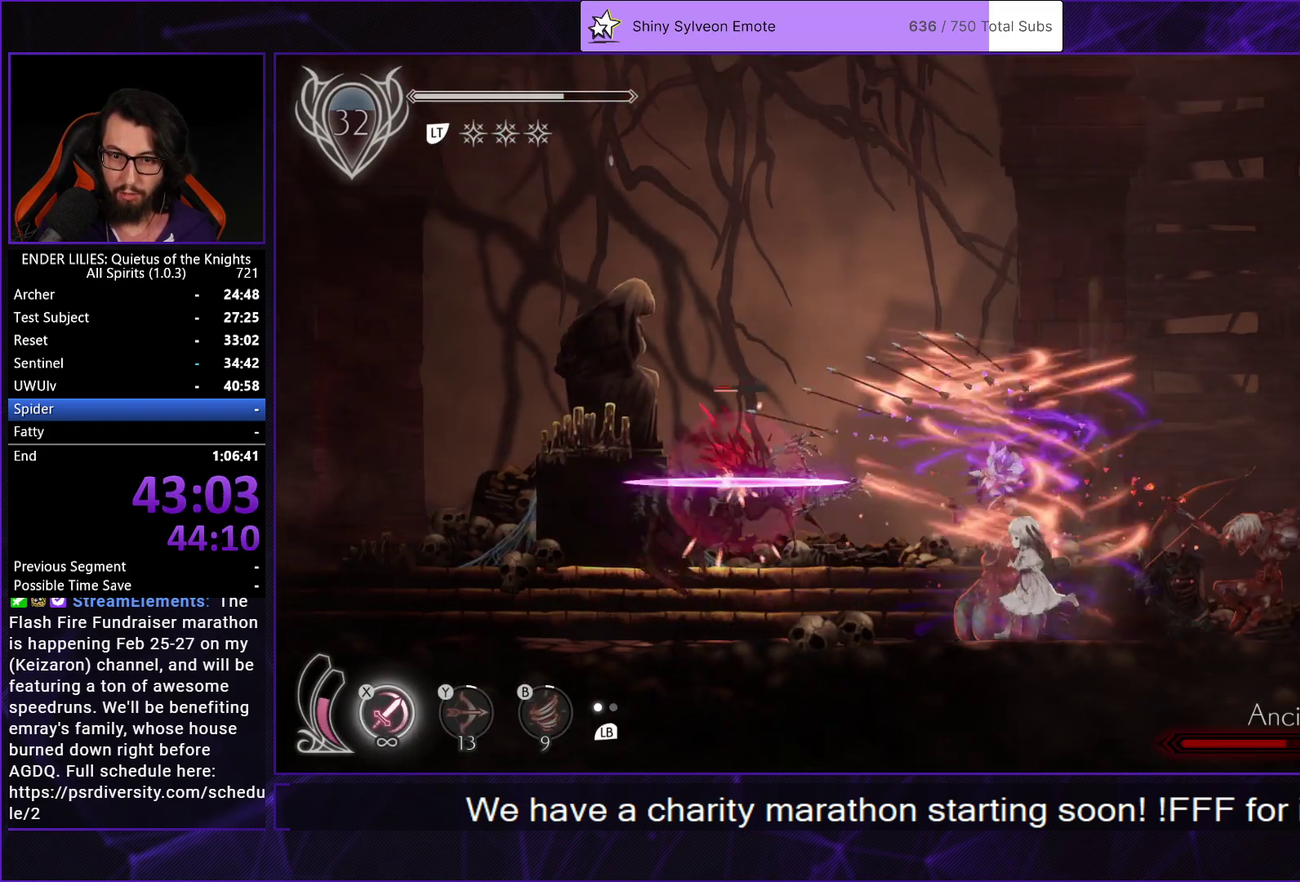
{"buttons": ["R1", "DPAD_LEFT"], "left_stick": "center", "right_stick": "center", "events": [[367, "R1", "down"]]}
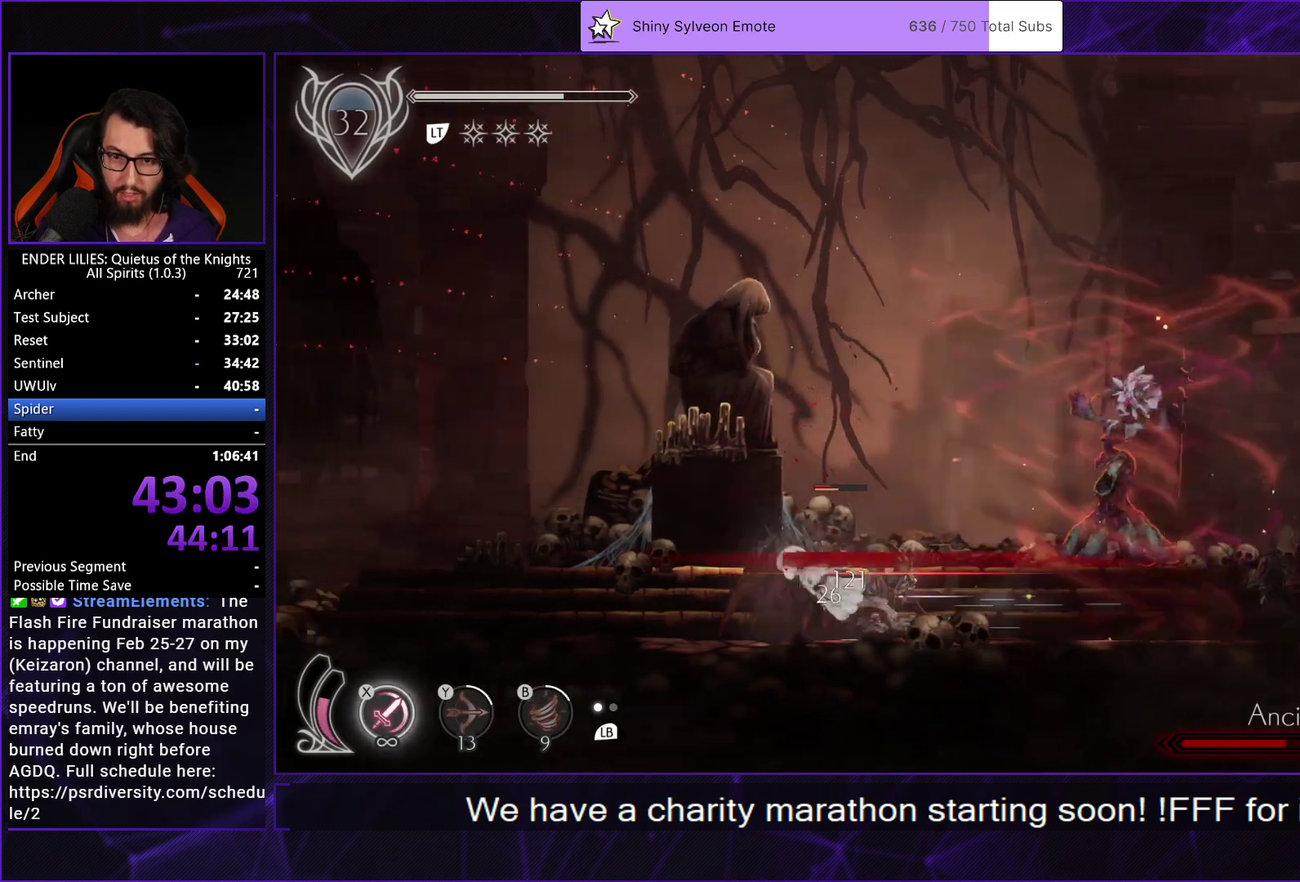
{"buttons": ["X"], "left_stick": "center", "right_stick": "center", "events": [[67, "R1", "up"], [117, "DPAD_LEFT", "up"], [150, "DPAD_RIGHT", "down"], [183, "X", "down"], [233, "X", "up"], [283, "X", "down"], [317, "DPAD_RIGHT", "up"], [383, "X", "up"], [433, "X", "down"]]}
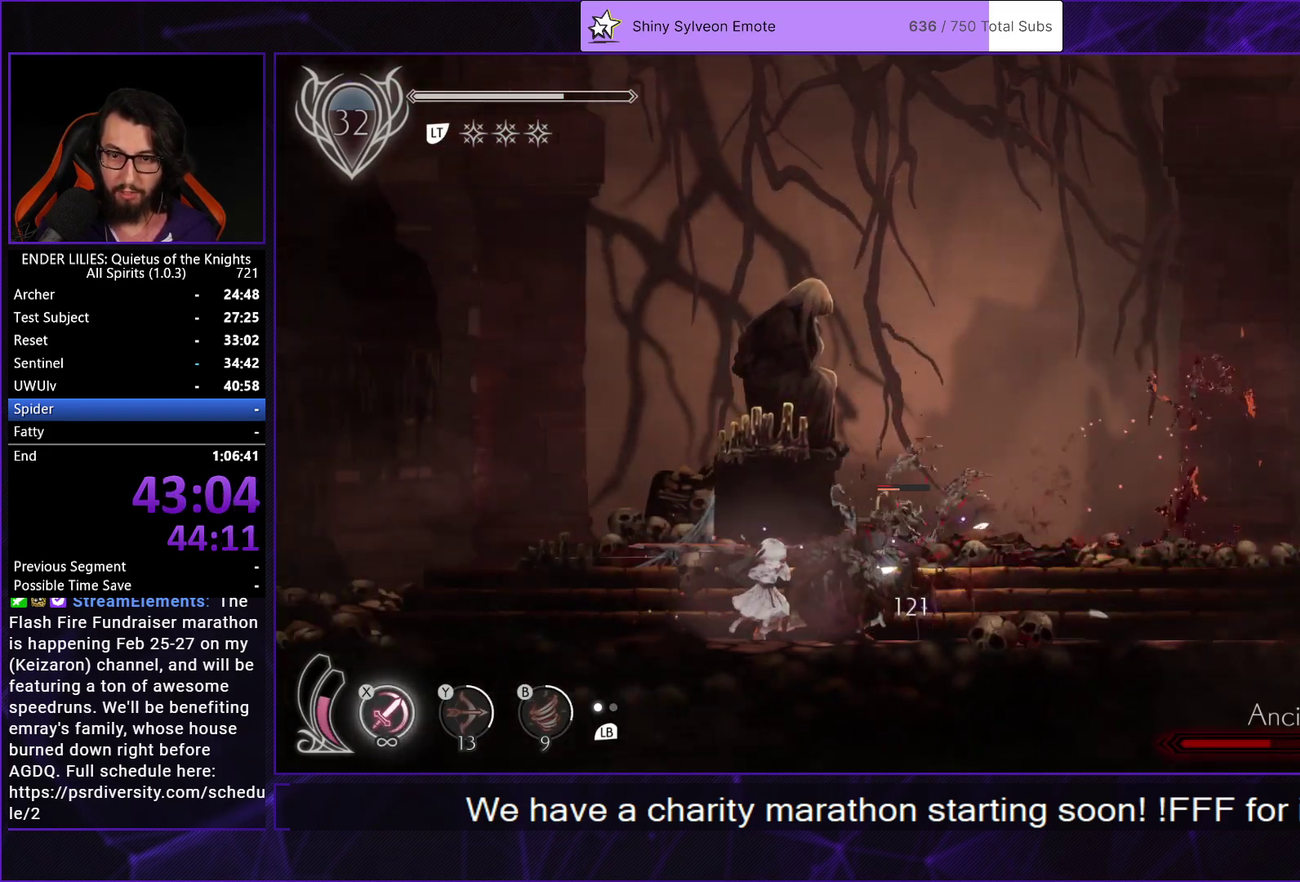
{"buttons": [], "left_stick": "center", "right_stick": "center", "events": [[17, "X", "up"], [83, "X", "down"], [150, "X", "up"], [217, "X", "down"], [283, "X", "up"], [350, "X", "down"], [450, "X", "up"]]}
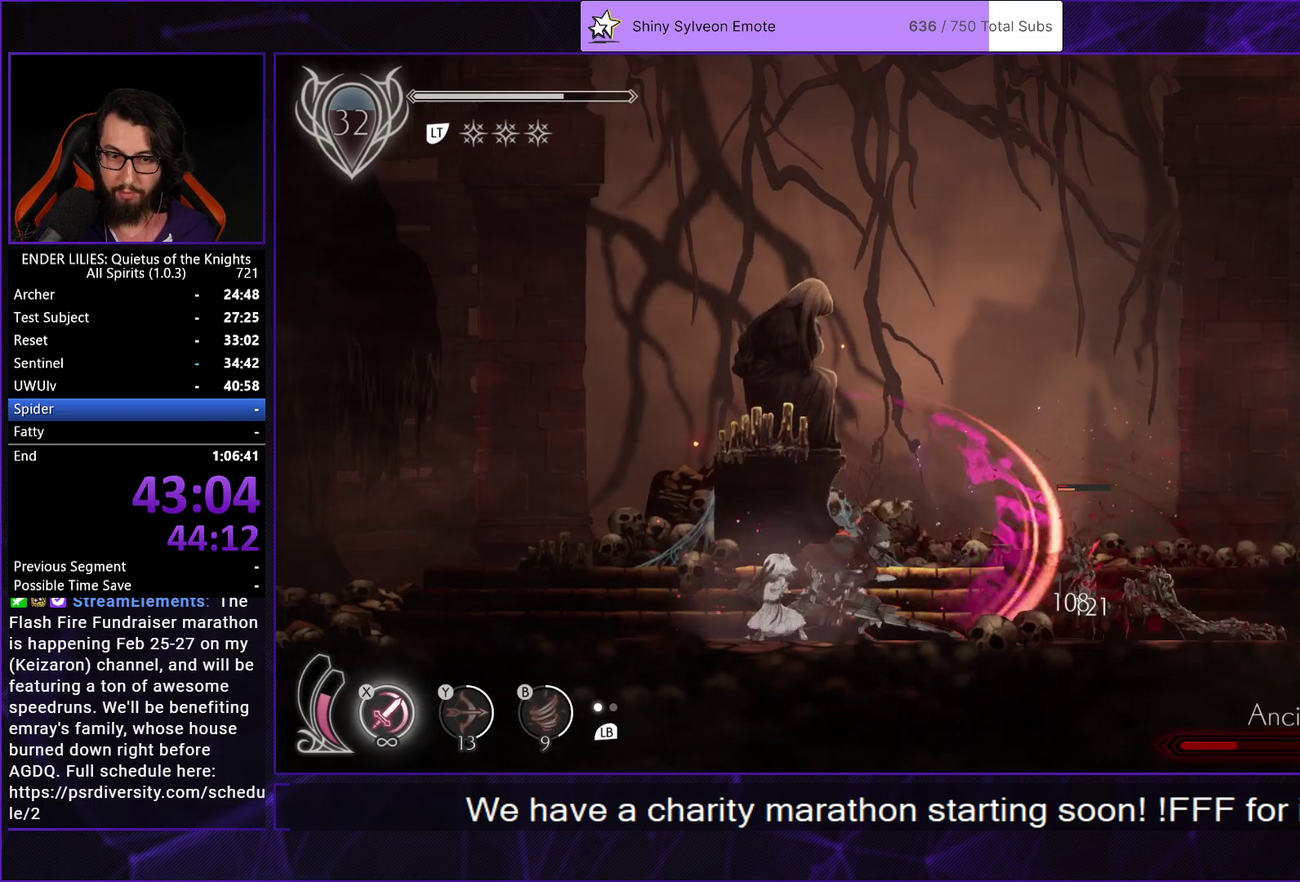
{"buttons": ["DPAD_RIGHT"], "left_stick": "center", "right_stick": "center", "events": [[50, "DPAD_RIGHT", "down"], [167, "L1", "down"], [283, "L1", "up"], [400, "X", "down"], [500, "X", "up"]]}
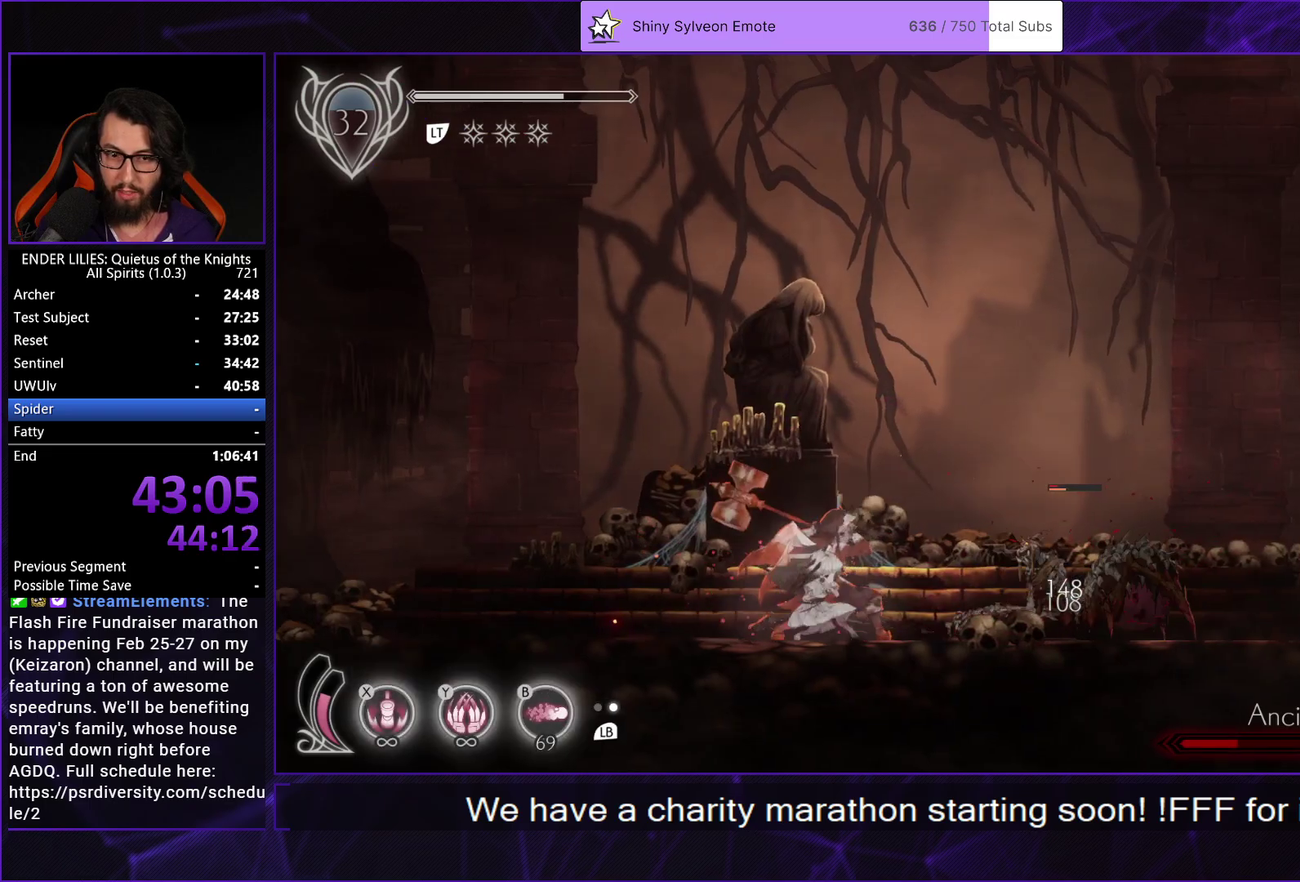
{"buttons": [], "left_stick": "center", "right_stick": "center", "events": [[333, "DPAD_RIGHT", "up"], [367, "L1", "down"], [467, "L1", "up"]]}
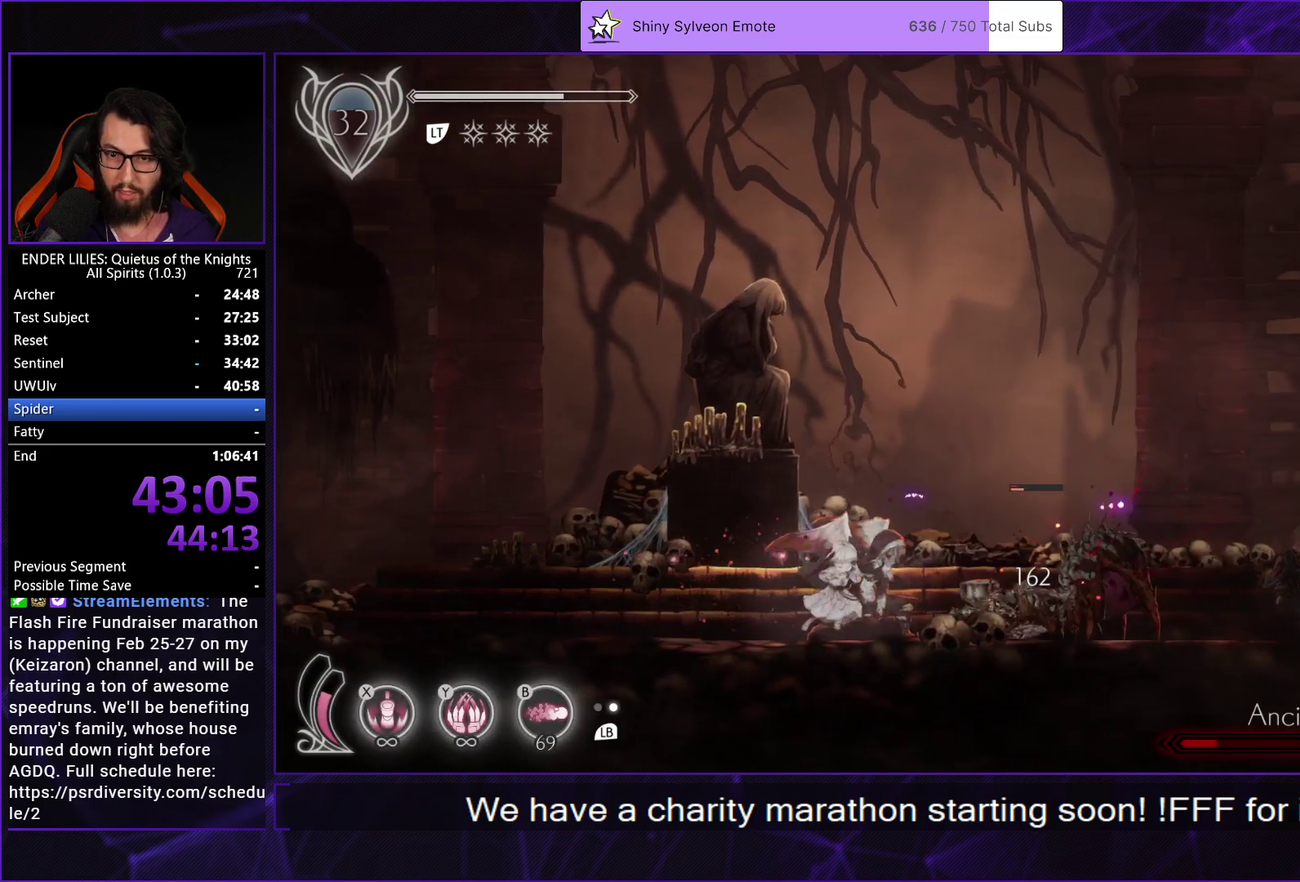
{"buttons": ["DPAD_RIGHT"], "left_stick": "center", "right_stick": "center", "events": [[83, "DPAD_RIGHT", "down"], [250, "R1", "down"], [483, "R1", "up"]]}
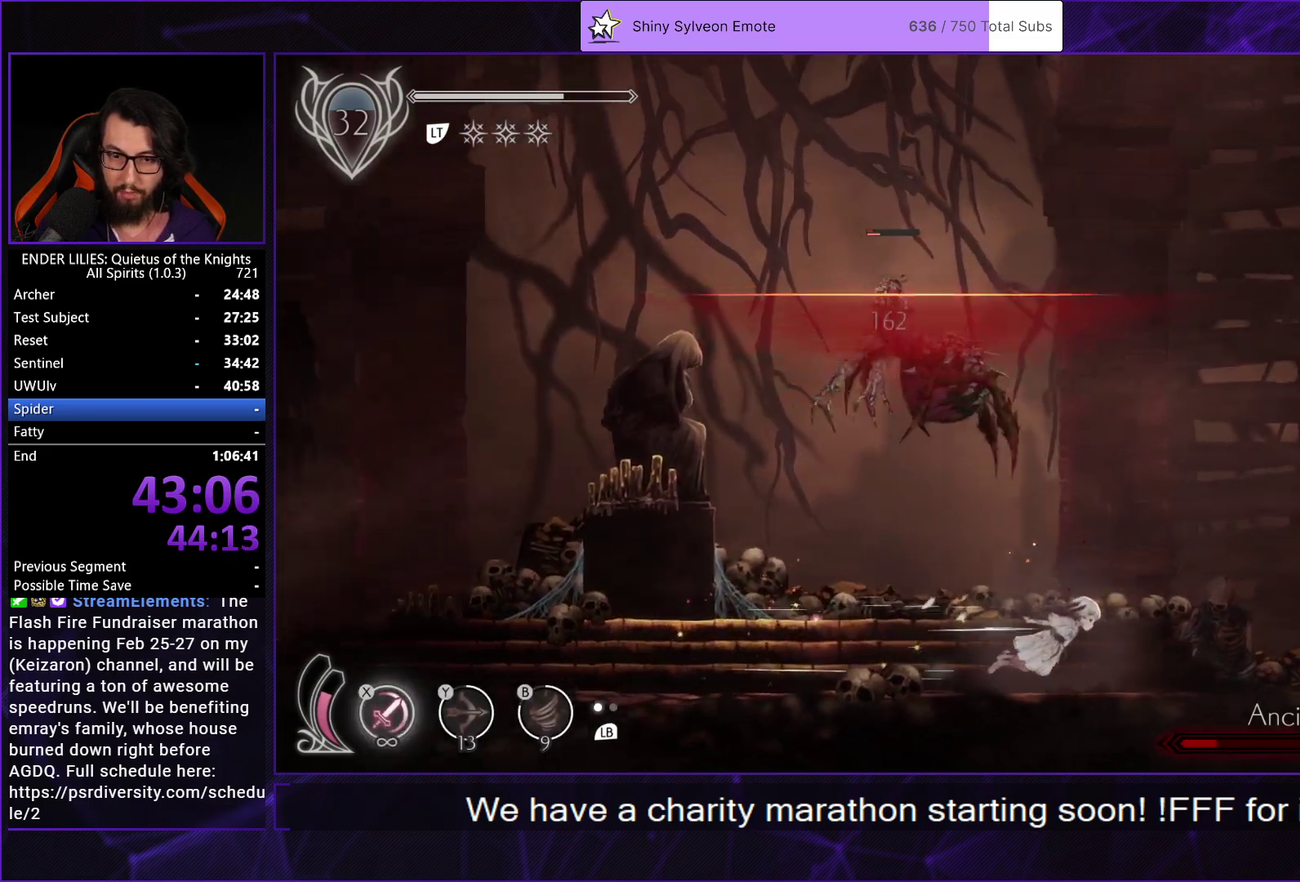
{"buttons": ["A", "DPAD_RIGHT"], "left_stick": "center", "right_stick": "center", "events": [[17, "DPAD_RIGHT", "up"], [50, "DPAD_LEFT", "down"], [233, "DPAD_LEFT", "up"], [267, "DPAD_RIGHT", "down"], [483, "A", "down"]]}
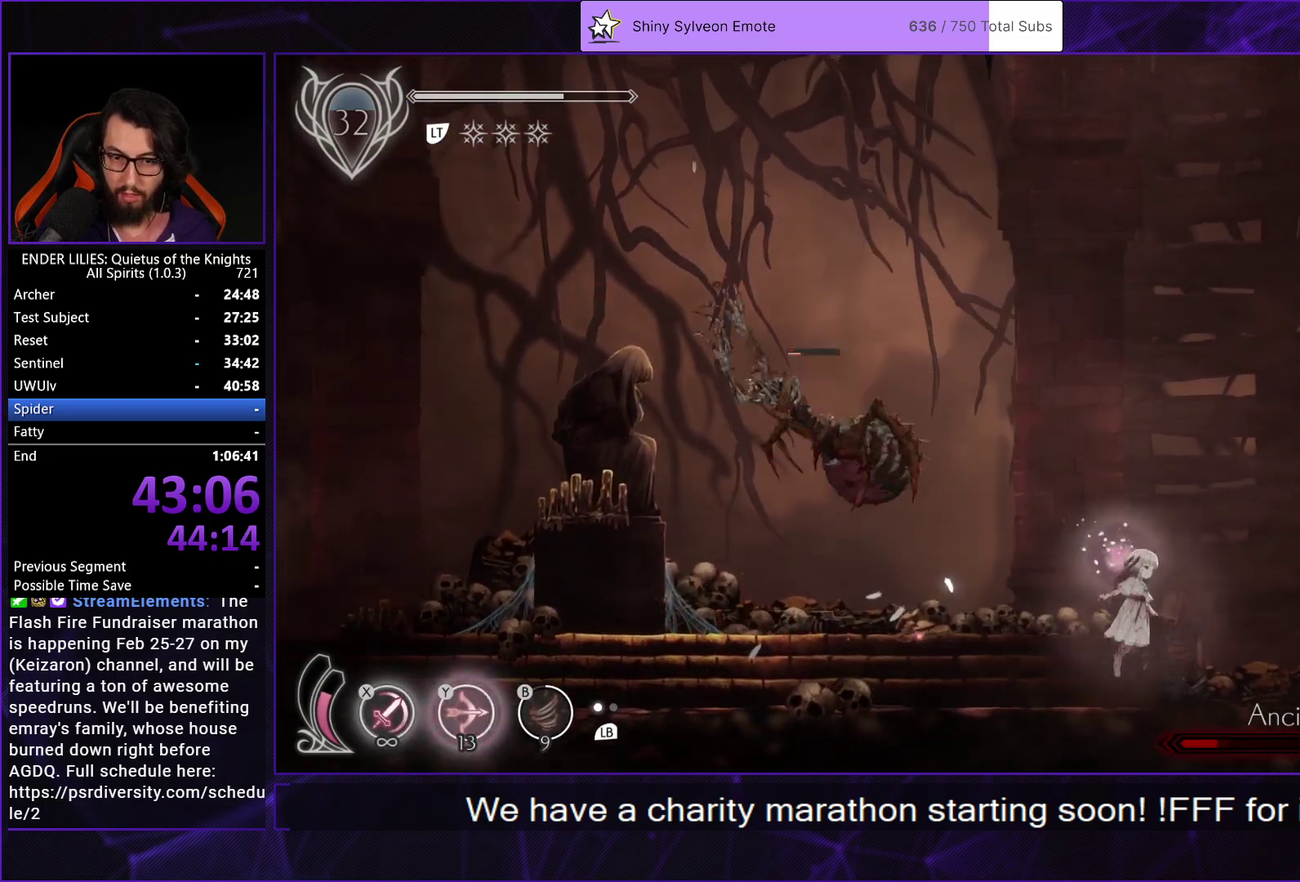
{"buttons": [], "left_stick": "center", "right_stick": "center", "events": [[117, "A", "up"], [167, "A", "down"], [400, "A", "up"], [483, "DPAD_RIGHT", "up"]]}
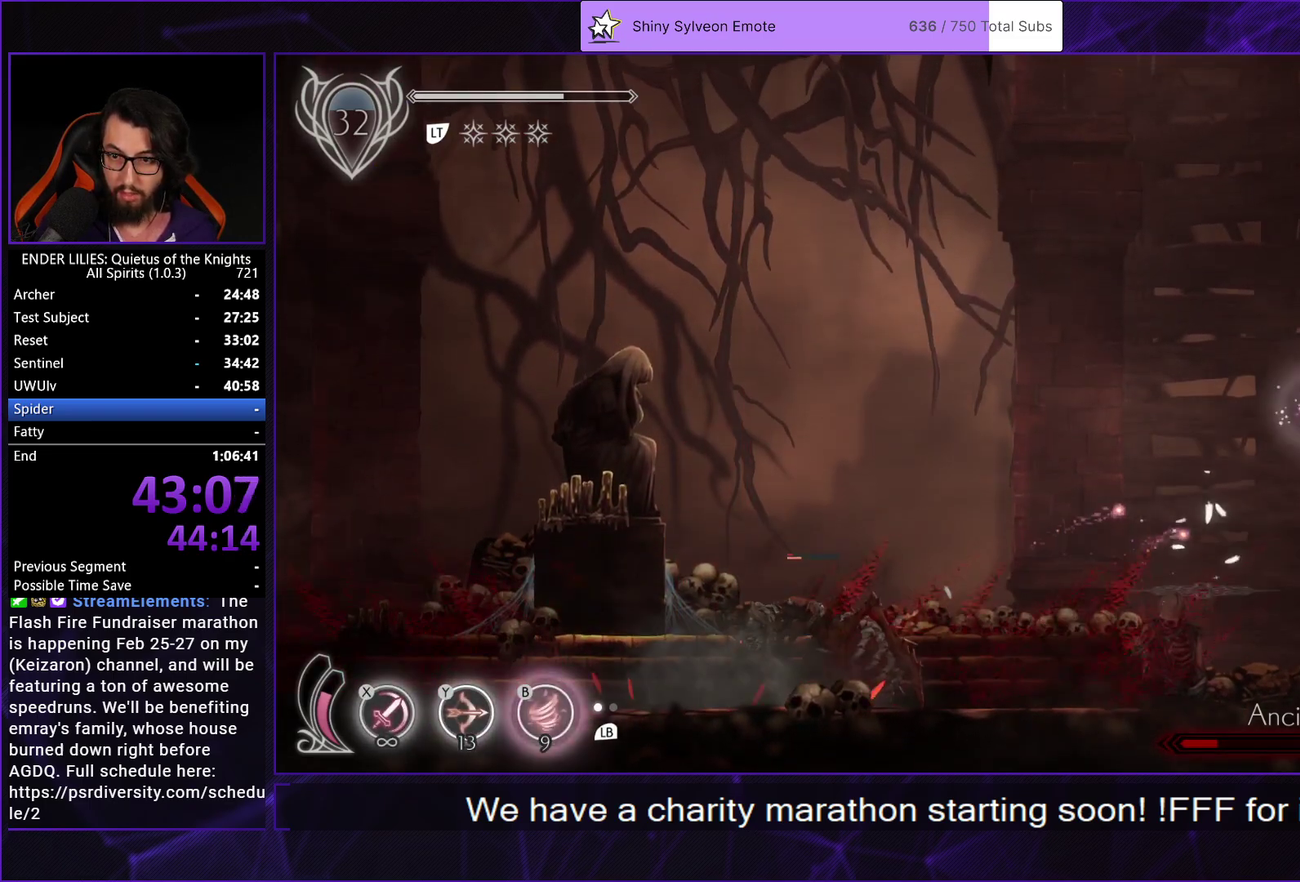
{"buttons": ["DPAD_LEFT"], "left_stick": "center", "right_stick": "center", "events": [[17, "DPAD_LEFT", "down"], [67, "R1", "down"], [200, "R1", "up"]]}
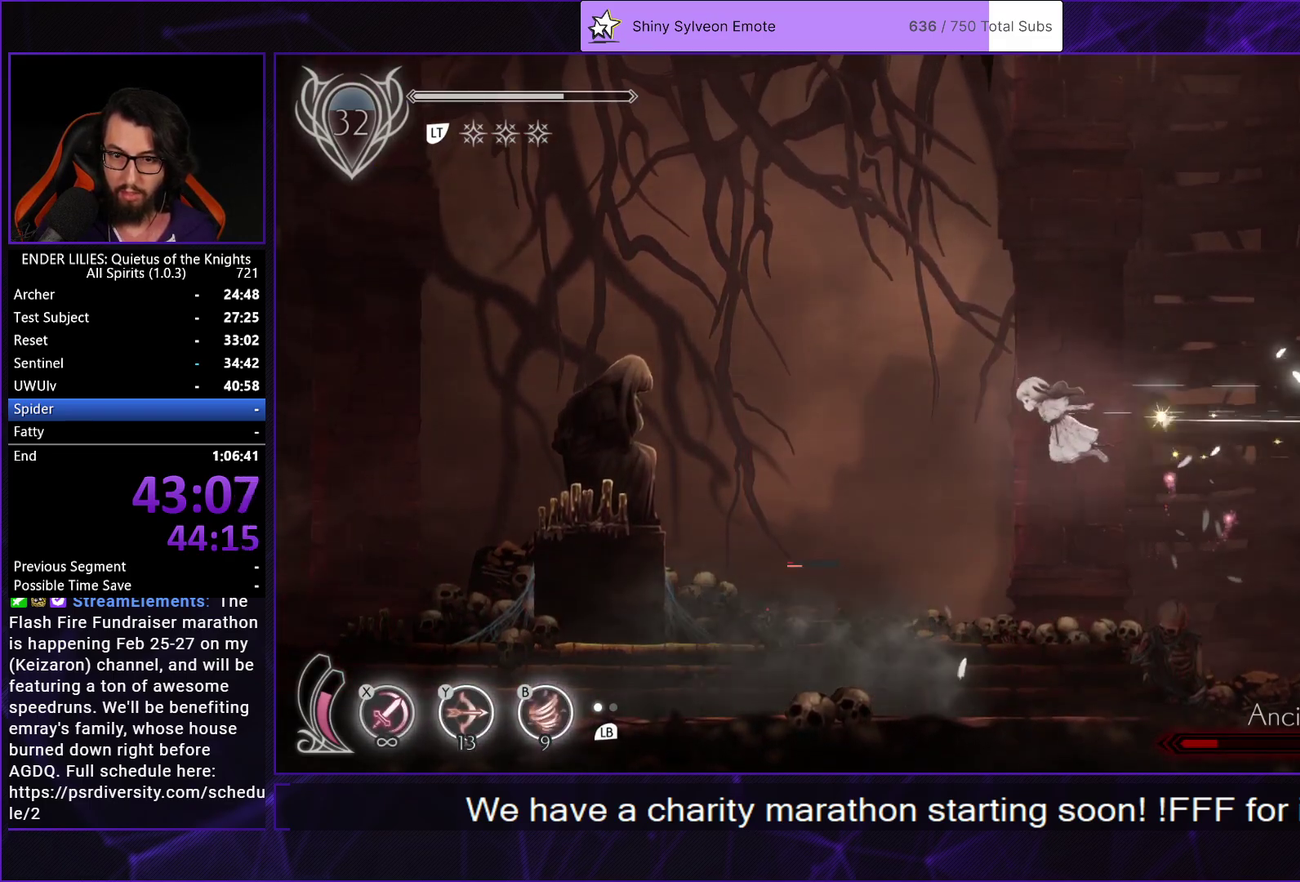
{"buttons": ["B", "Y"], "left_stick": "center", "right_stick": "center", "events": [[50, "DPAD_LEFT", "up"], [133, "DPAD_LEFT", "down"], [283, "DPAD_LEFT", "up"], [333, "DPAD_LEFT", "down"], [450, "Y", "down"], [467, "DPAD_LEFT", "up"], [483, "B", "down"]]}
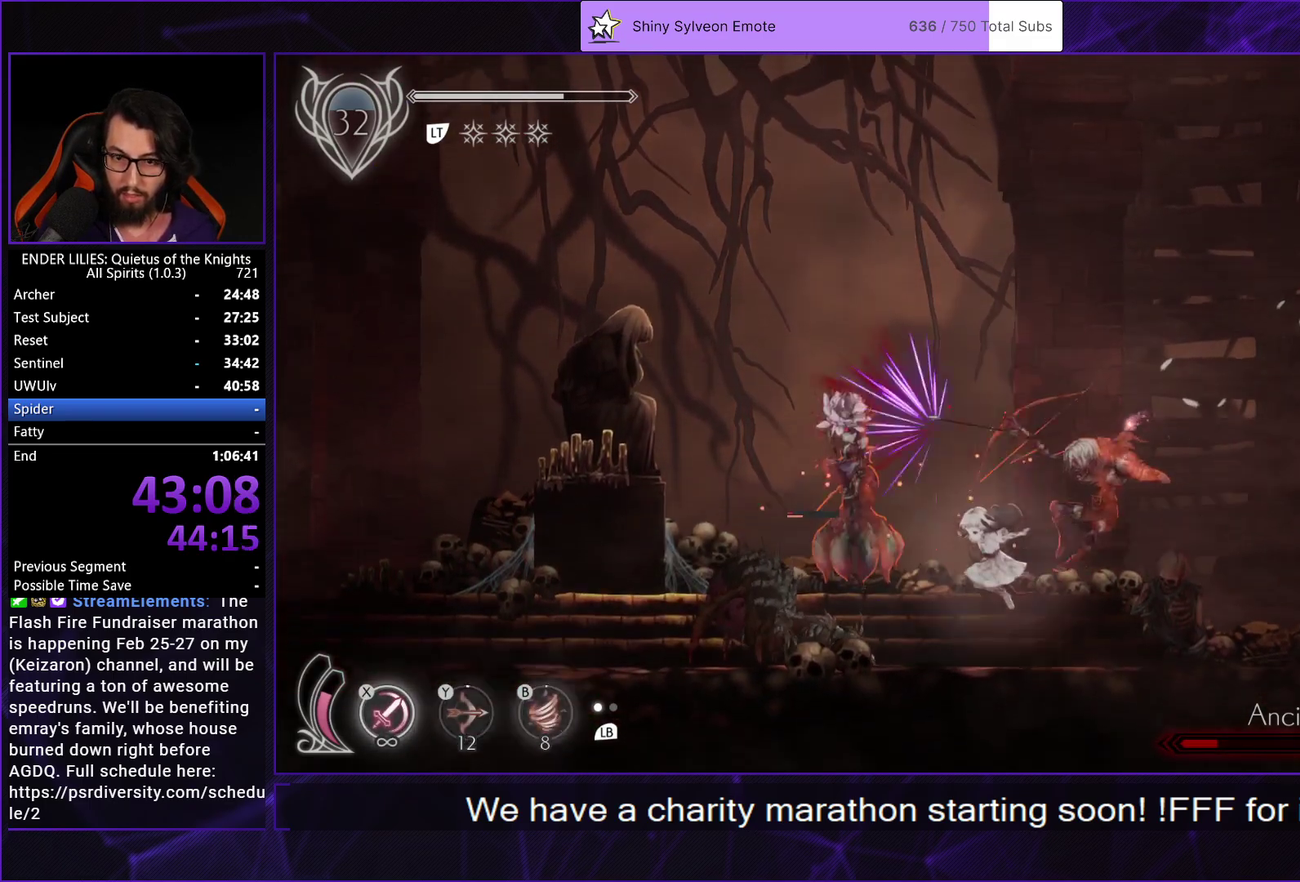
{"buttons": [], "left_stick": "center", "right_stick": "center", "events": [[33, "Y", "up"], [100, "DPAD_LEFT", "down"], [117, "B", "up"], [250, "R1", "down"], [417, "R1", "up"], [483, "DPAD_LEFT", "up"]]}
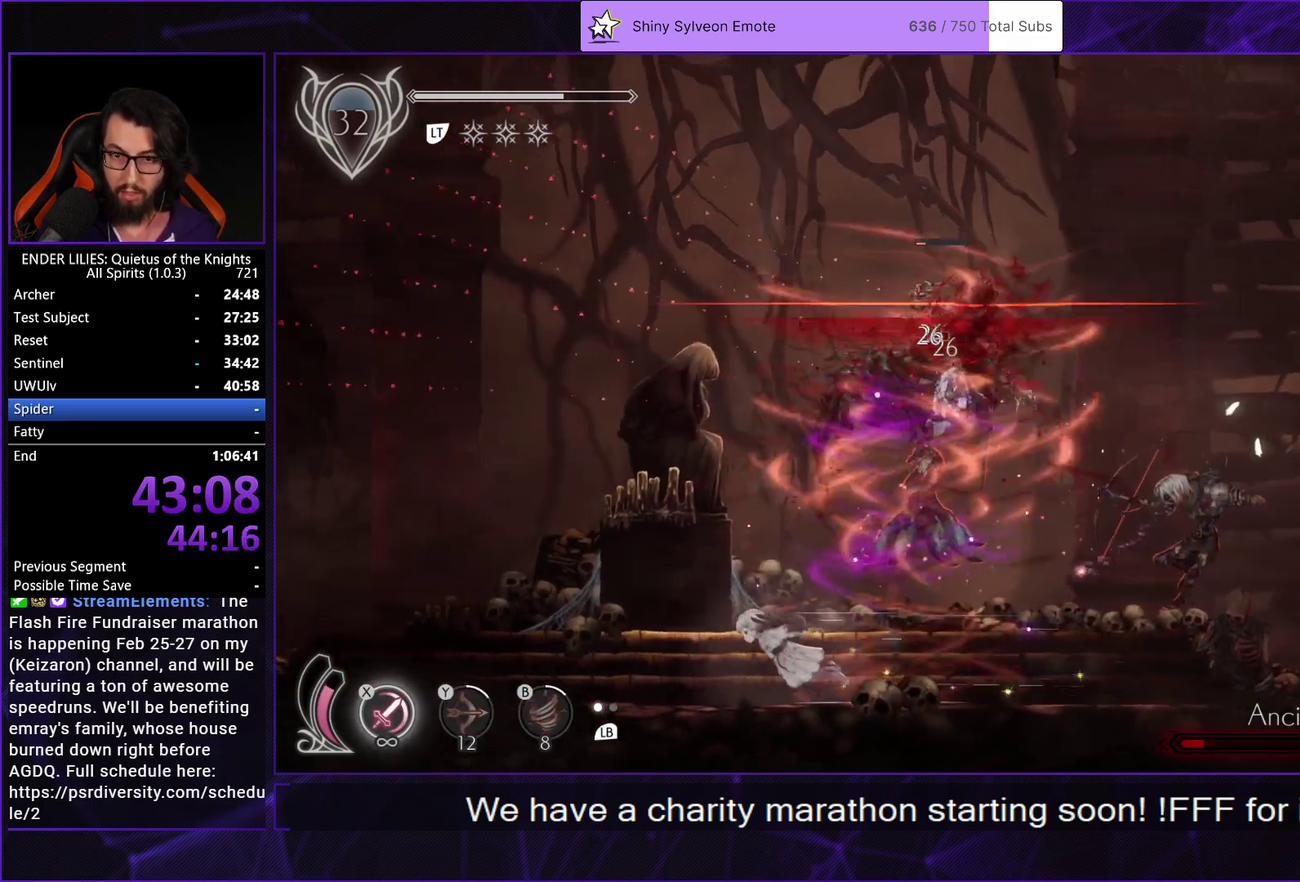
{"buttons": ["DPAD_RIGHT"], "left_stick": "center", "right_stick": "center", "events": [[200, "DPAD_RIGHT", "down"]]}
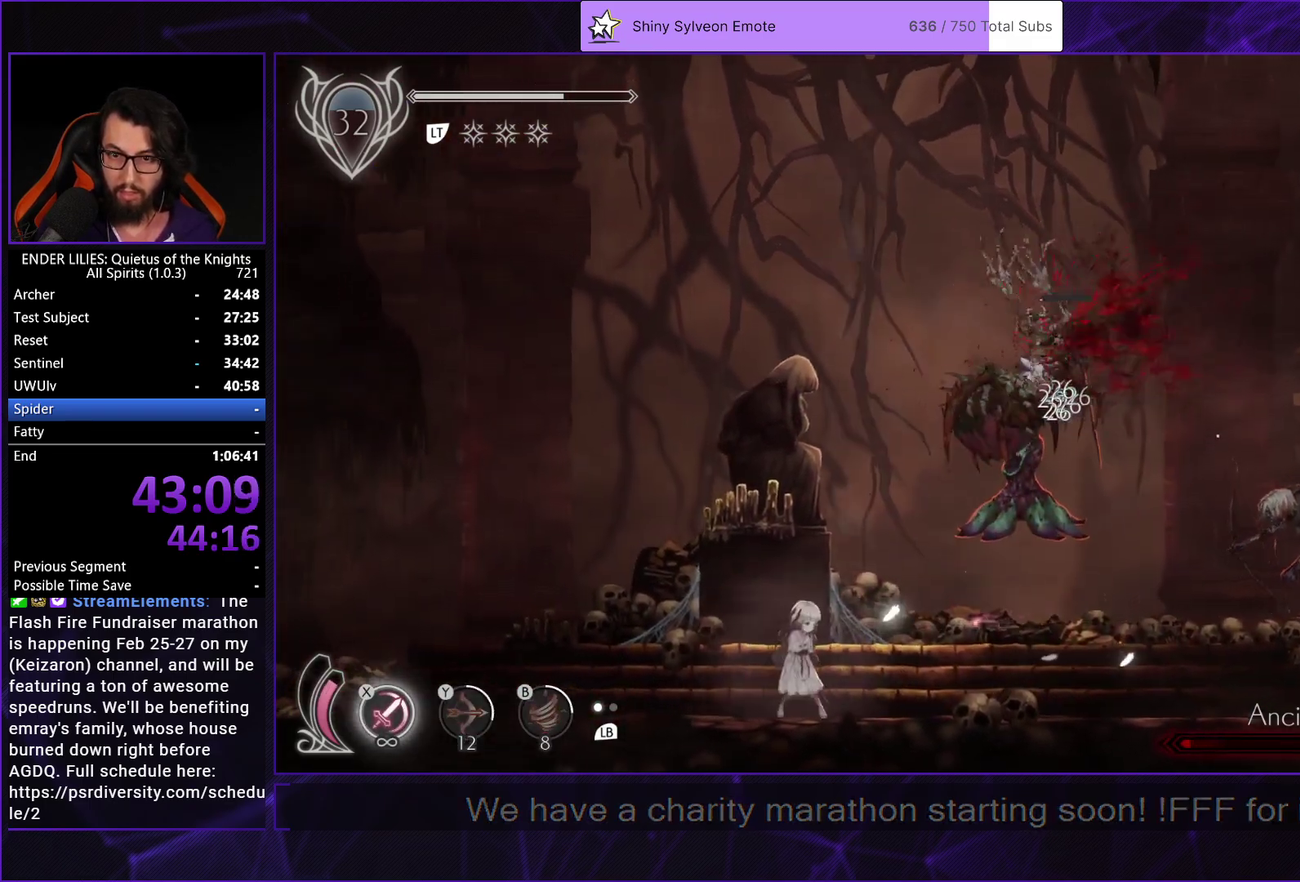
{"buttons": [], "left_stick": "center", "right_stick": "center", "events": [[33, "X", "down"], [117, "X", "up"], [167, "X", "down"], [250, "DPAD_RIGHT", "up"], [250, "X", "up"], [300, "X", "down"], [367, "X", "up"]]}
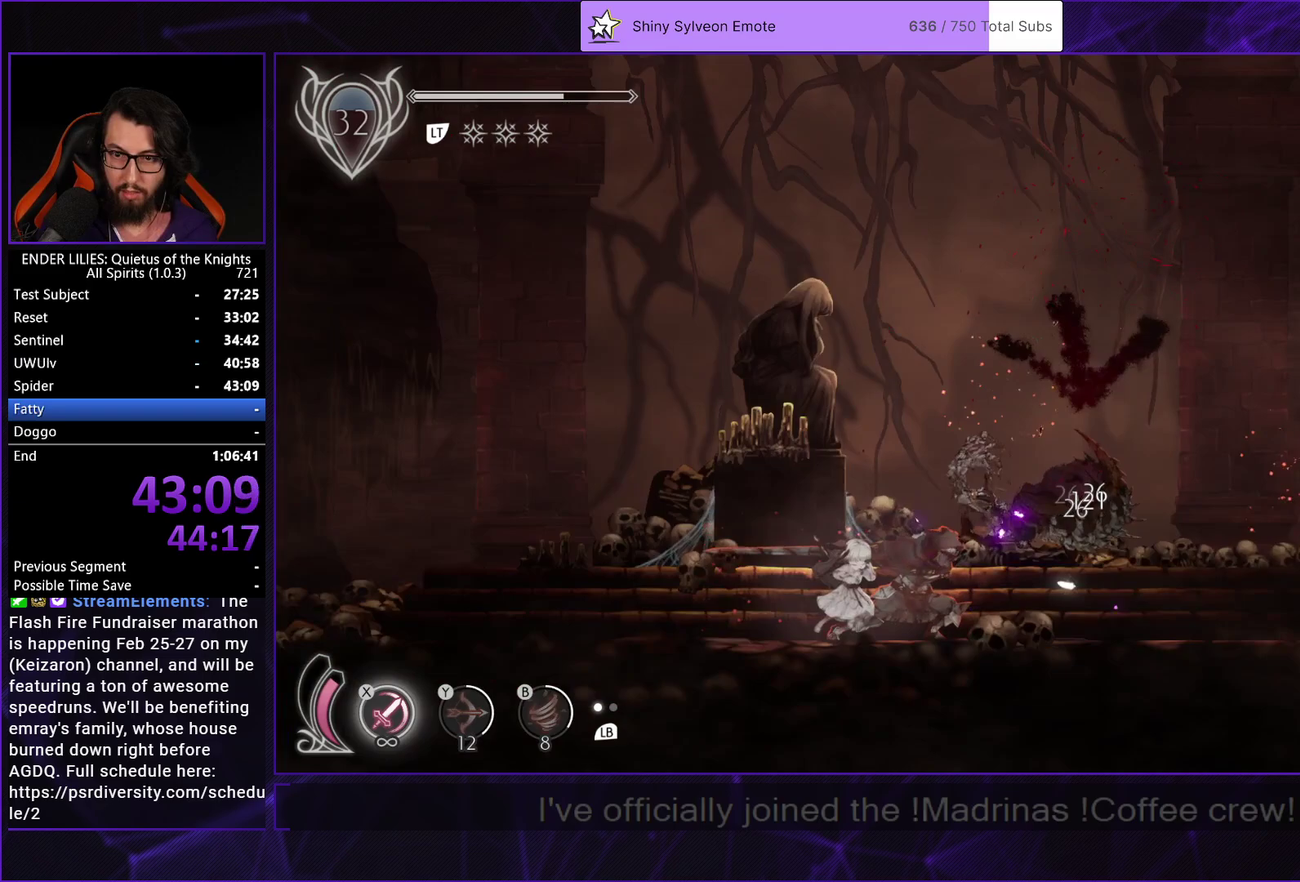
{"buttons": [], "left_stick": "center", "right_stick": "center", "events": []}
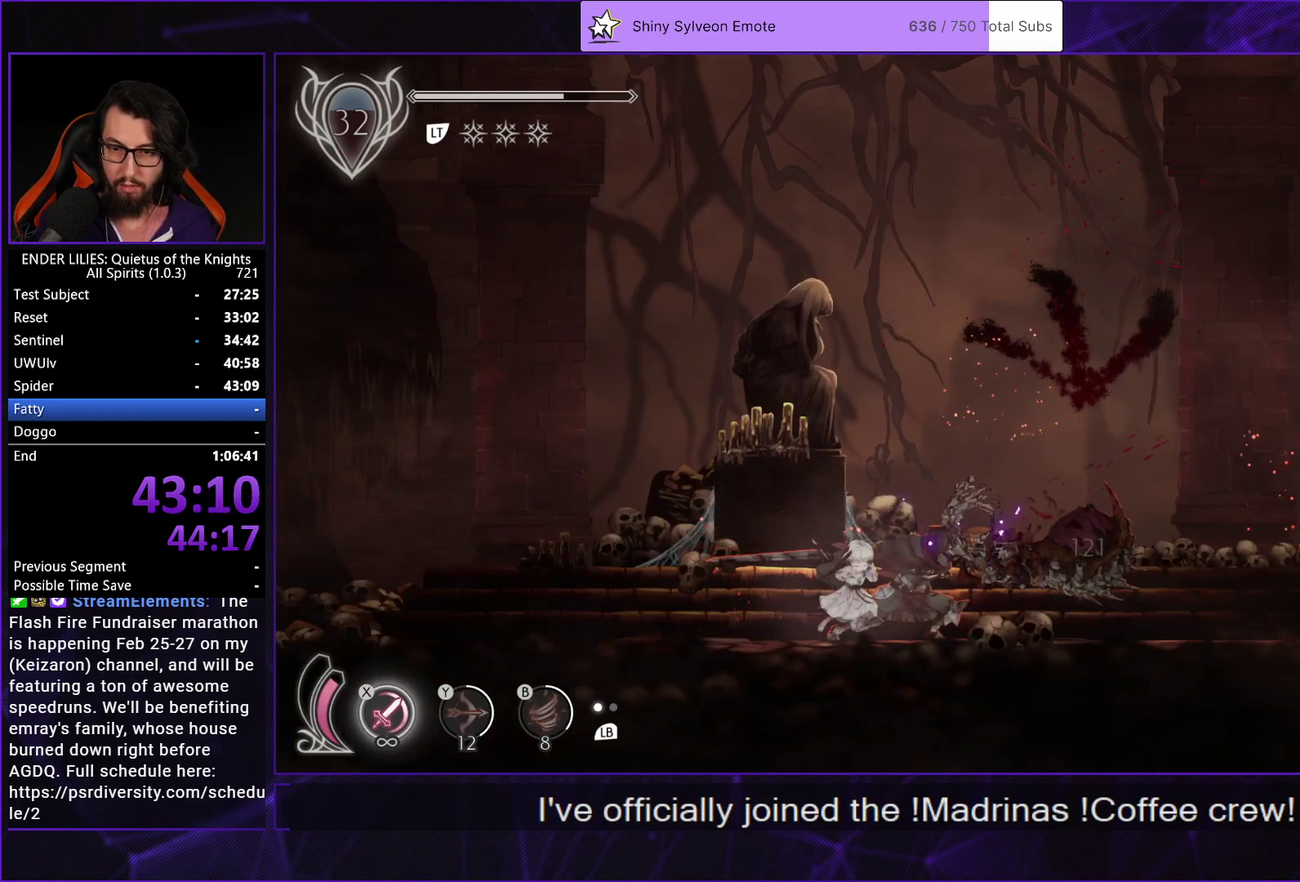
{"buttons": ["R1", "DPAD_RIGHT"], "left_stick": "center", "right_stick": "center", "events": [[150, "DPAD_RIGHT", "down"], [250, "R1", "down"], [350, "R1", "up"], [433, "R1", "down"]]}
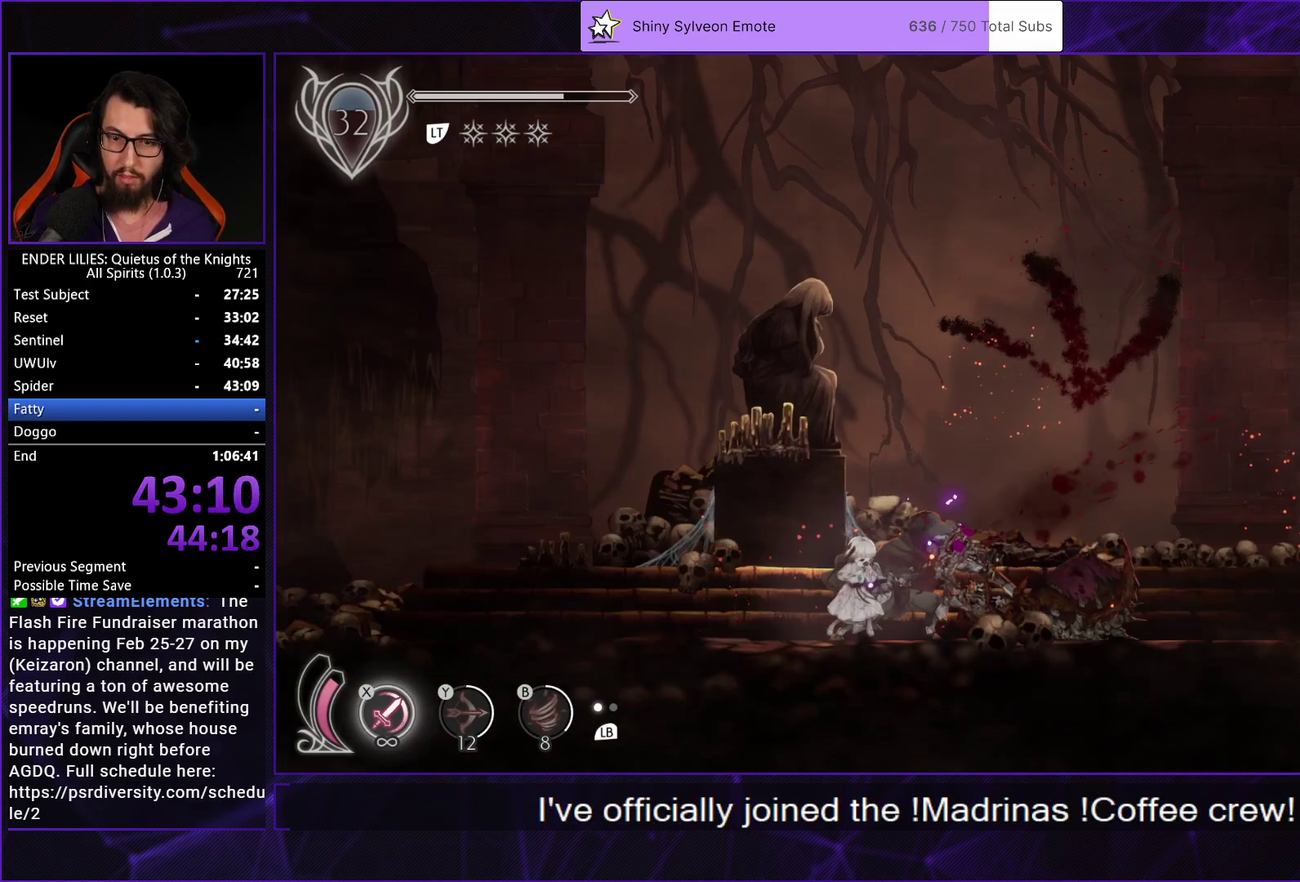
{"buttons": ["DPAD_RIGHT"], "left_stick": "center", "right_stick": "center", "events": [[17, "R1", "up"], [83, "R1", "down"], [167, "R1", "up"], [233, "R1", "down"], [333, "R1", "up"], [383, "R1", "down"], [500, "R1", "up"]]}
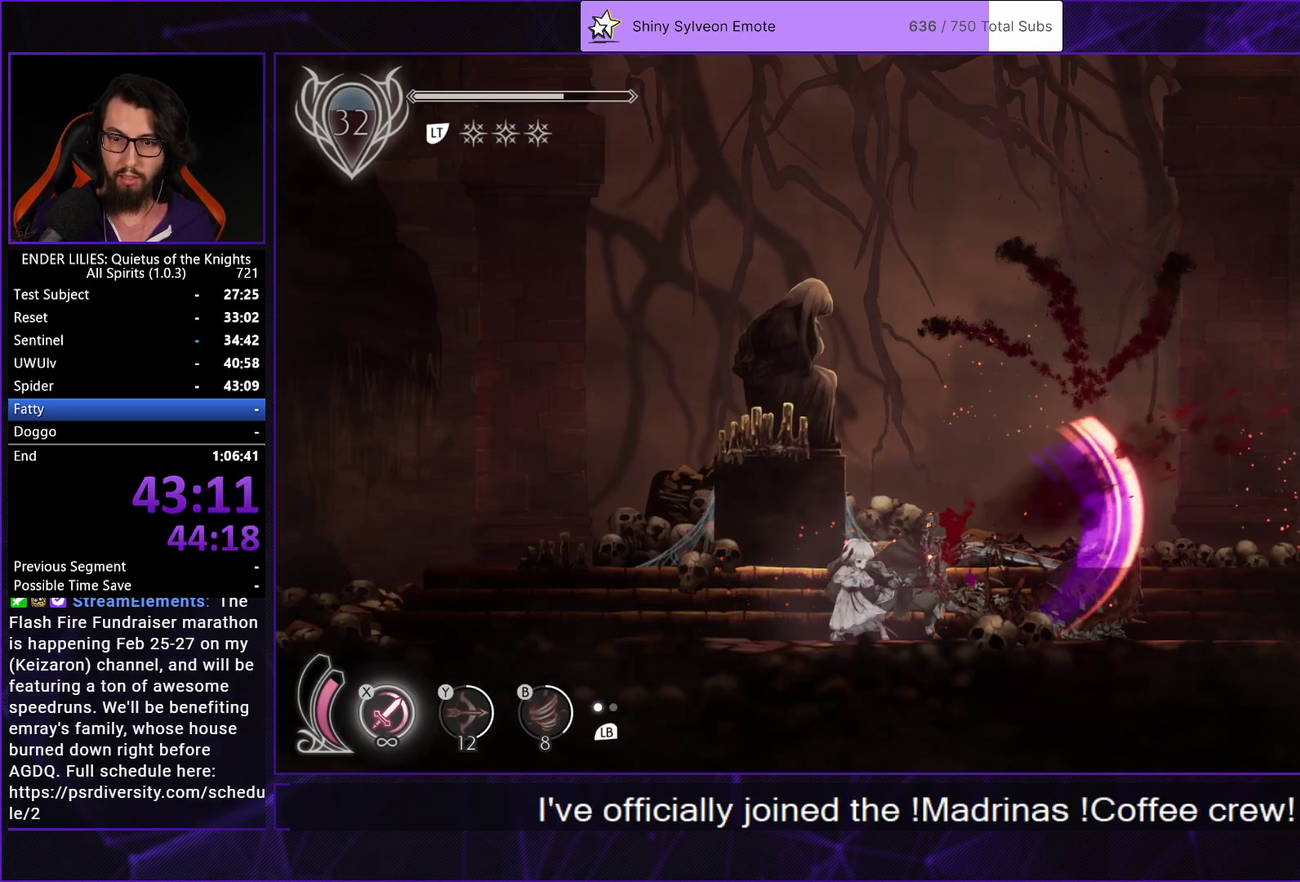
{"buttons": ["DPAD_RIGHT"], "left_stick": "center", "right_stick": "center", "events": [[50, "R1", "down"], [150, "R1", "up"], [233, "R1", "down"], [317, "R1", "up"], [400, "R1", "down"], [500, "R1", "up"]]}
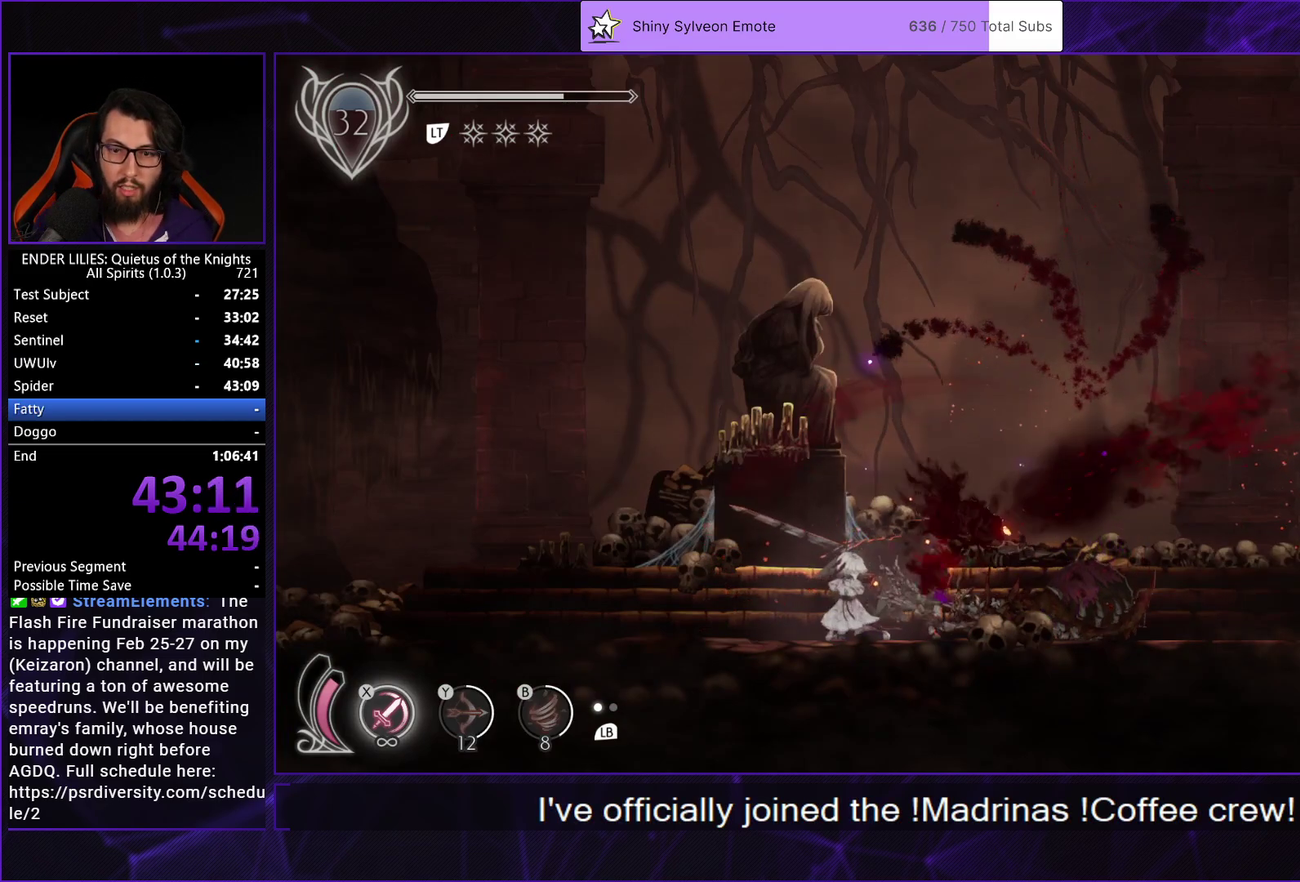
{"buttons": ["DPAD_RIGHT"], "left_stick": "center", "right_stick": "center", "events": [[67, "R1", "down"], [183, "R1", "up"]]}
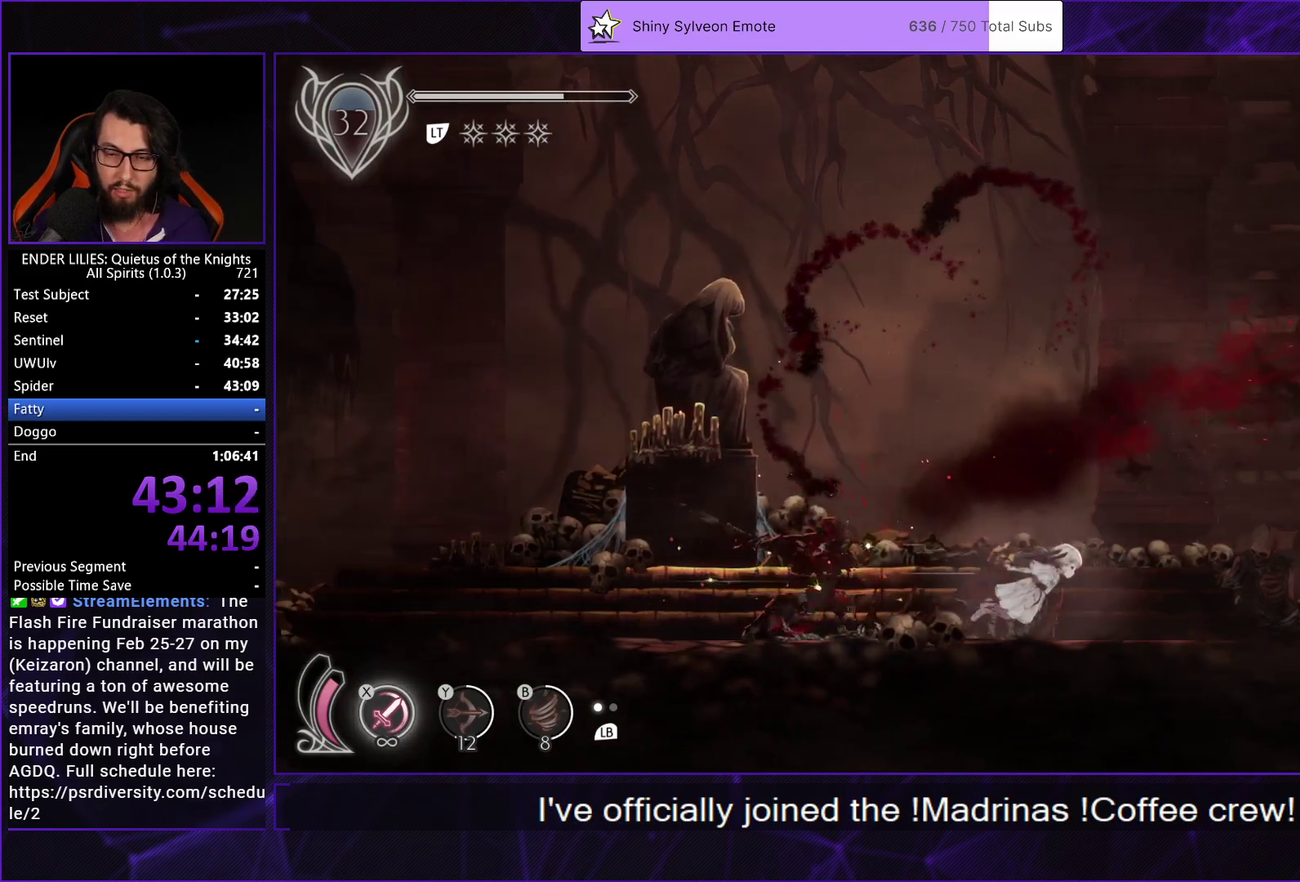
{"buttons": [], "left_stick": "center", "right_stick": "center", "events": [[467, "DPAD_RIGHT", "up"]]}
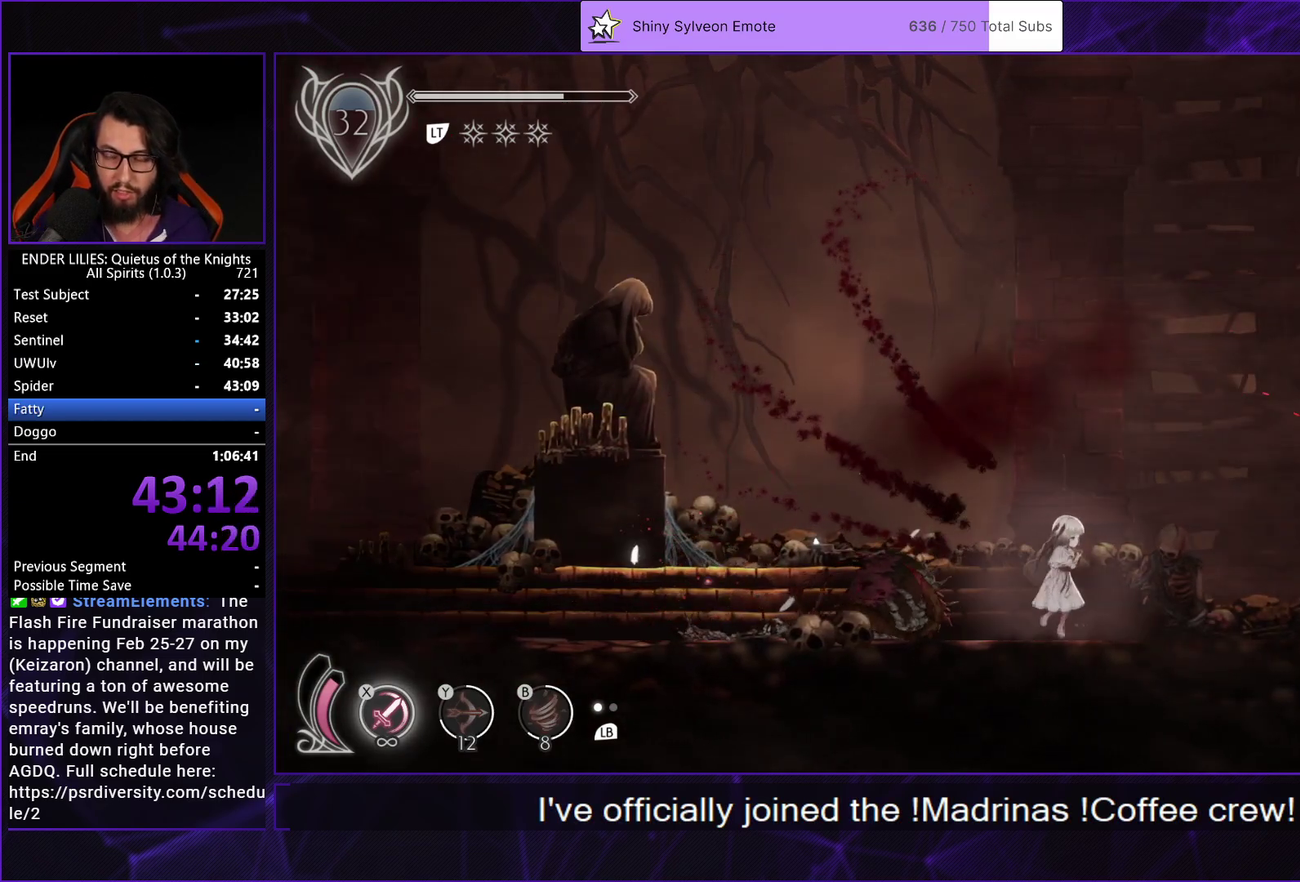
{"buttons": ["DPAD_LEFT"], "left_stick": "center", "right_stick": "center", "events": [[50, "DPAD_LEFT", "down"], [167, "DPAD_LEFT", "up"], [383, "DPAD_LEFT", "down"]]}
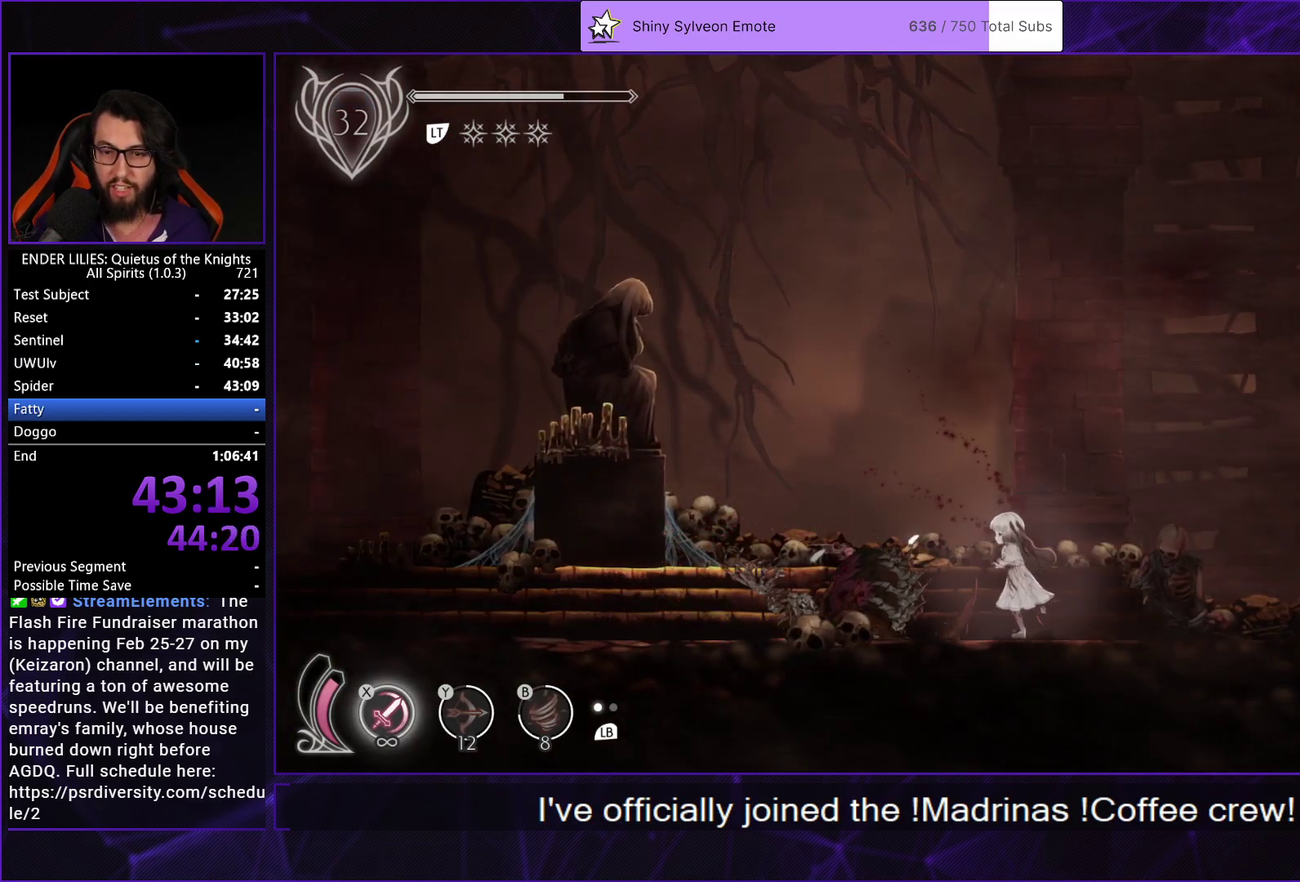
{"buttons": [], "left_stick": "center", "right_stick": "center", "events": [[50, "DPAD_LEFT", "up"], [300, "DPAD_LEFT", "down"], [383, "DPAD_LEFT", "up"]]}
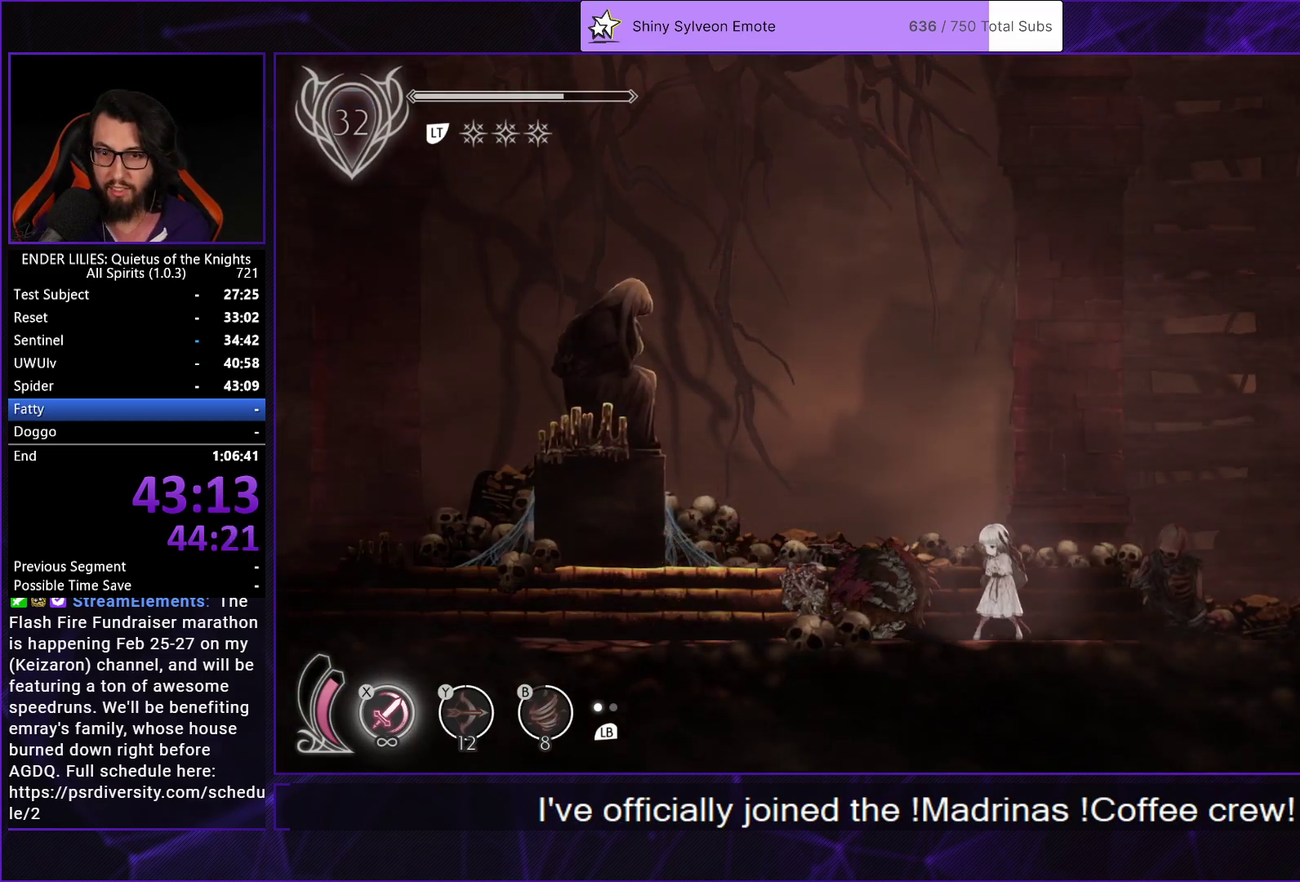
{"buttons": [], "left_stick": "center", "right_stick": "center", "events": []}
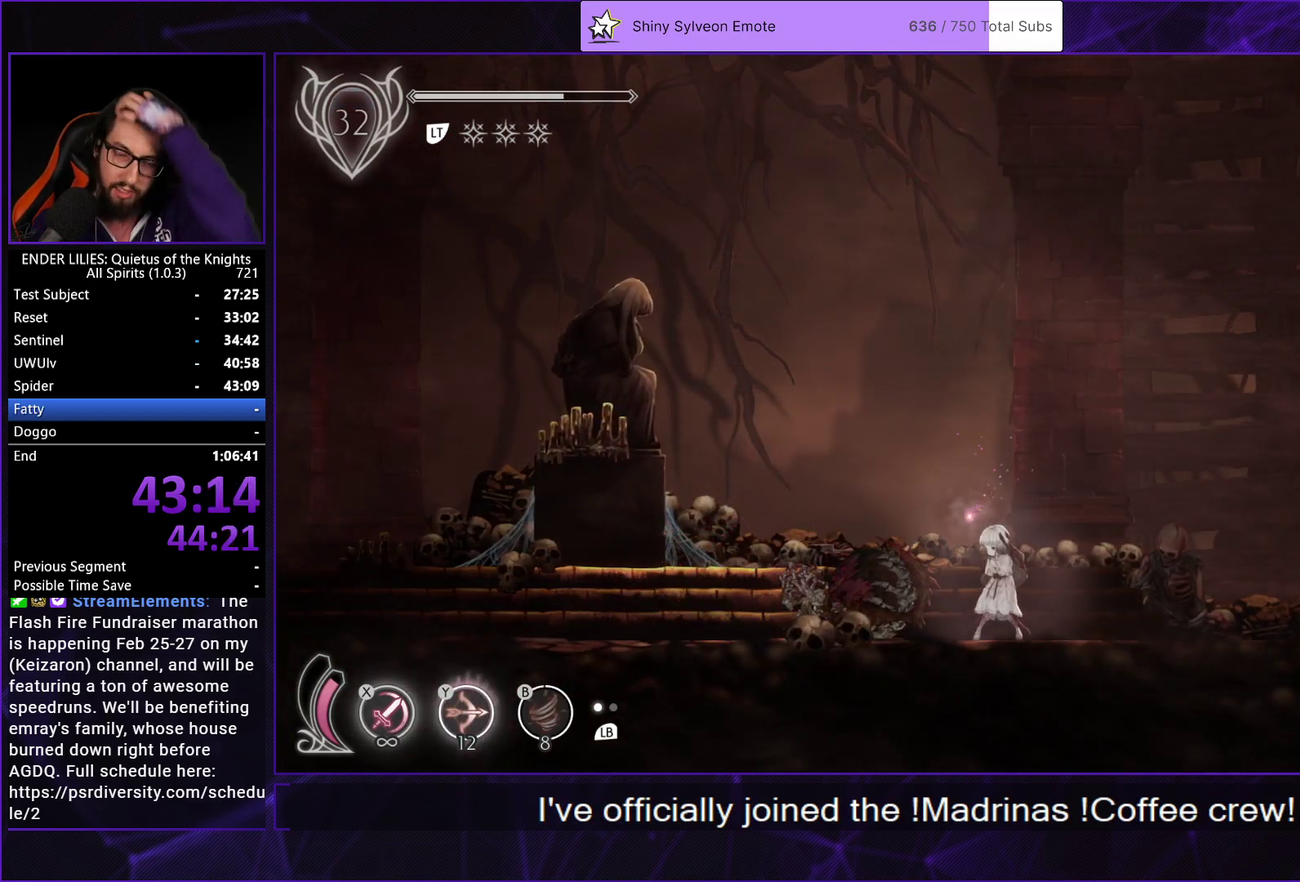
{"buttons": [], "left_stick": "center", "right_stick": "center", "events": []}
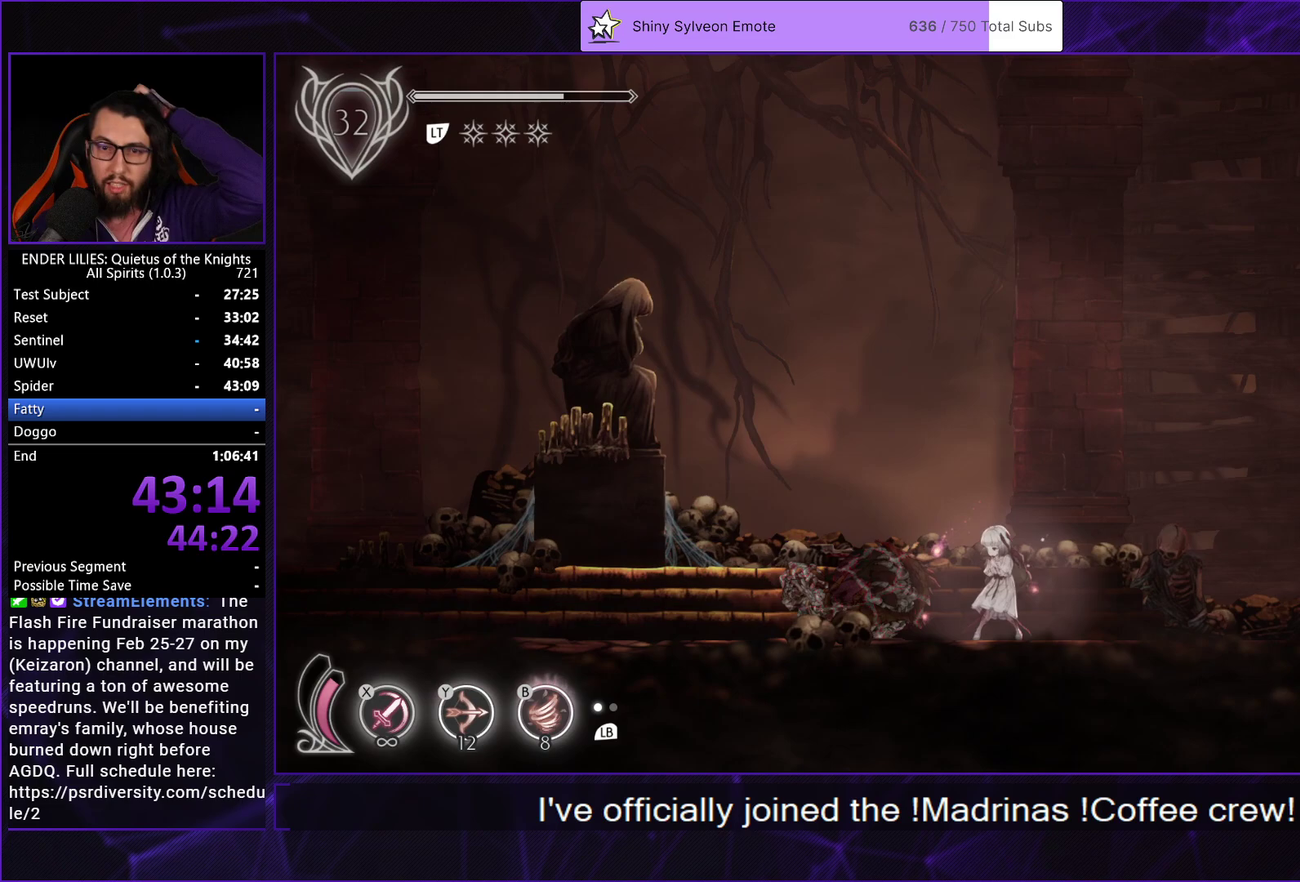
{"buttons": [], "left_stick": "center", "right_stick": "center", "events": []}
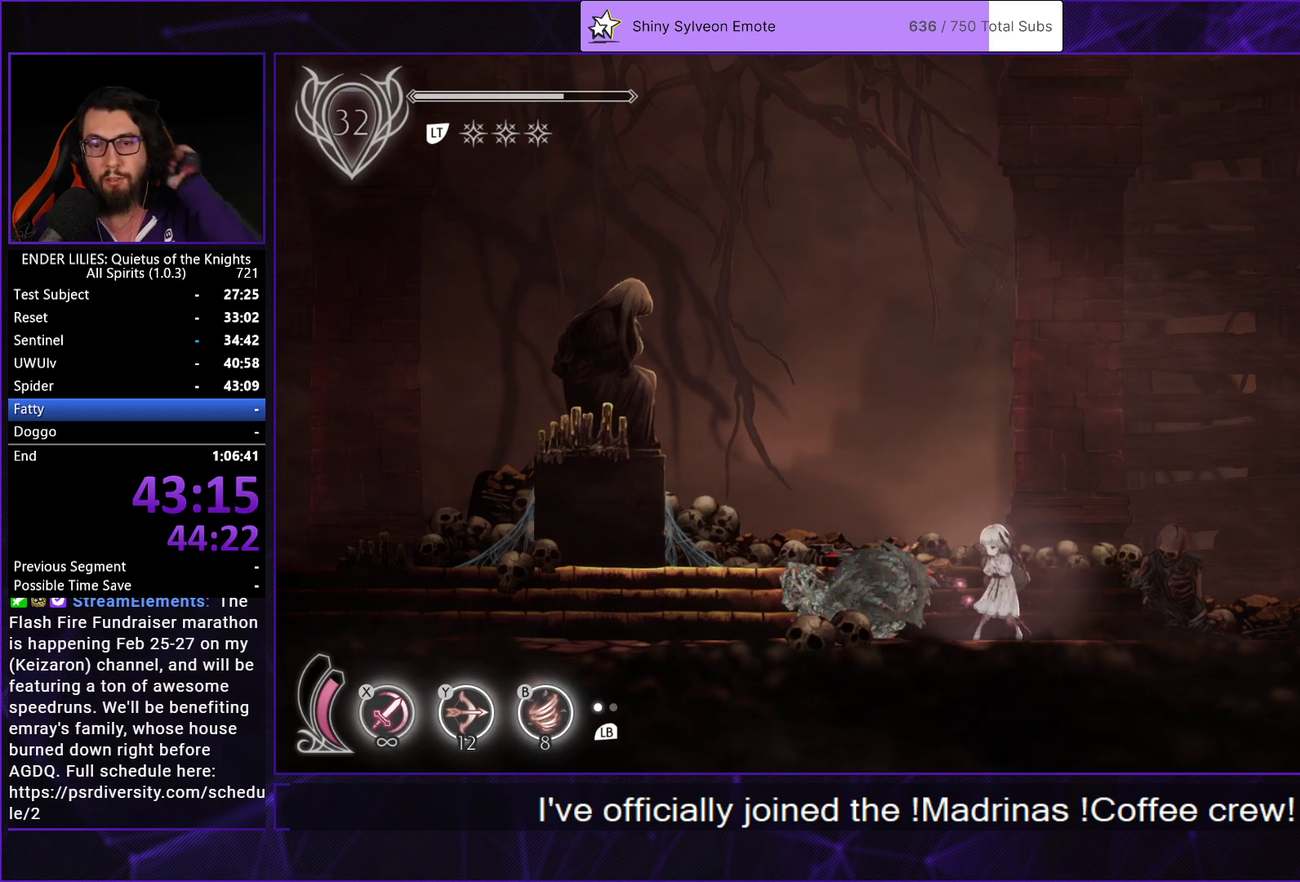
{"buttons": [], "left_stick": "center", "right_stick": "center", "events": []}
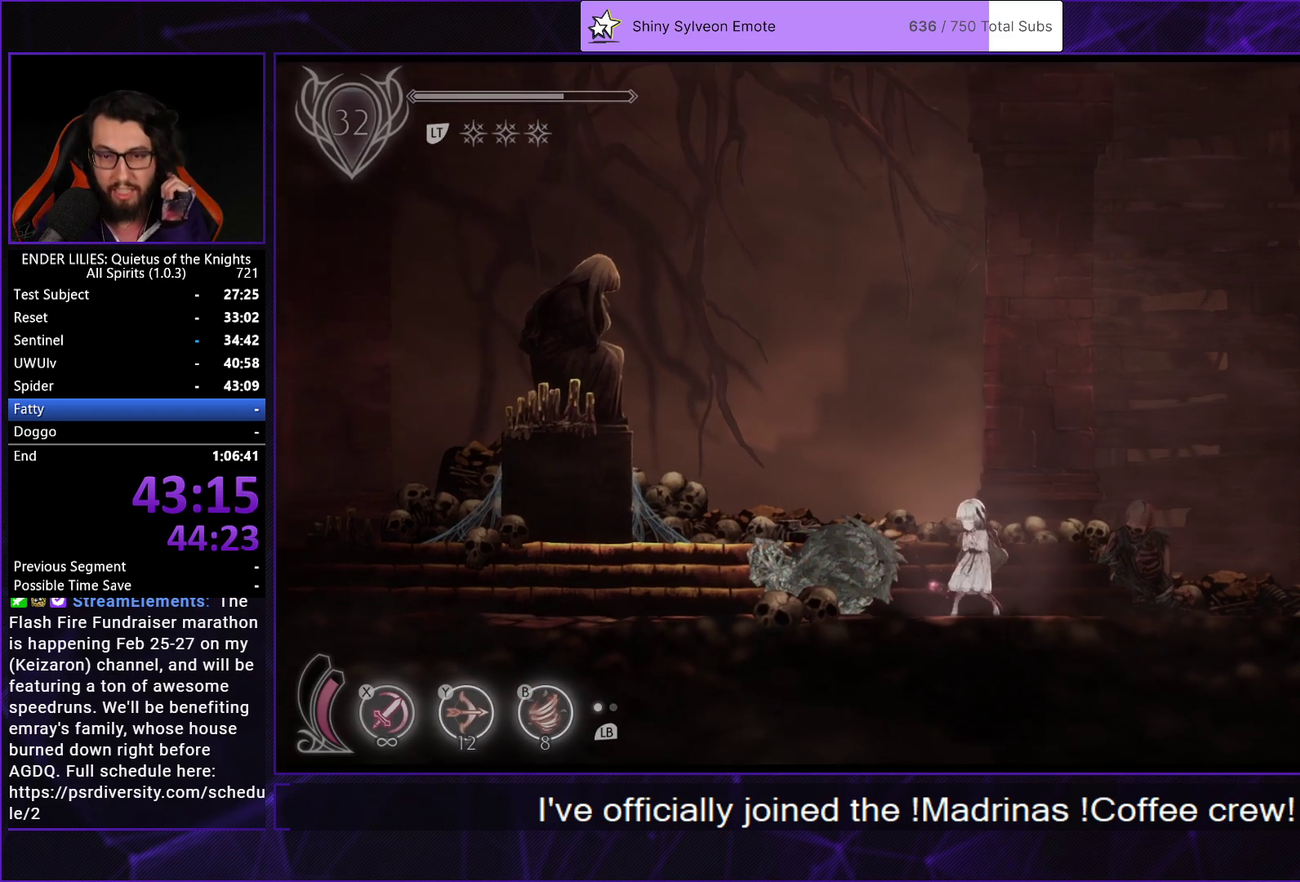
{"buttons": [], "left_stick": "center", "right_stick": "center", "events": [[250, "A", "down"], [317, "A", "up"], [400, "A", "down"], [483, "A", "up"]]}